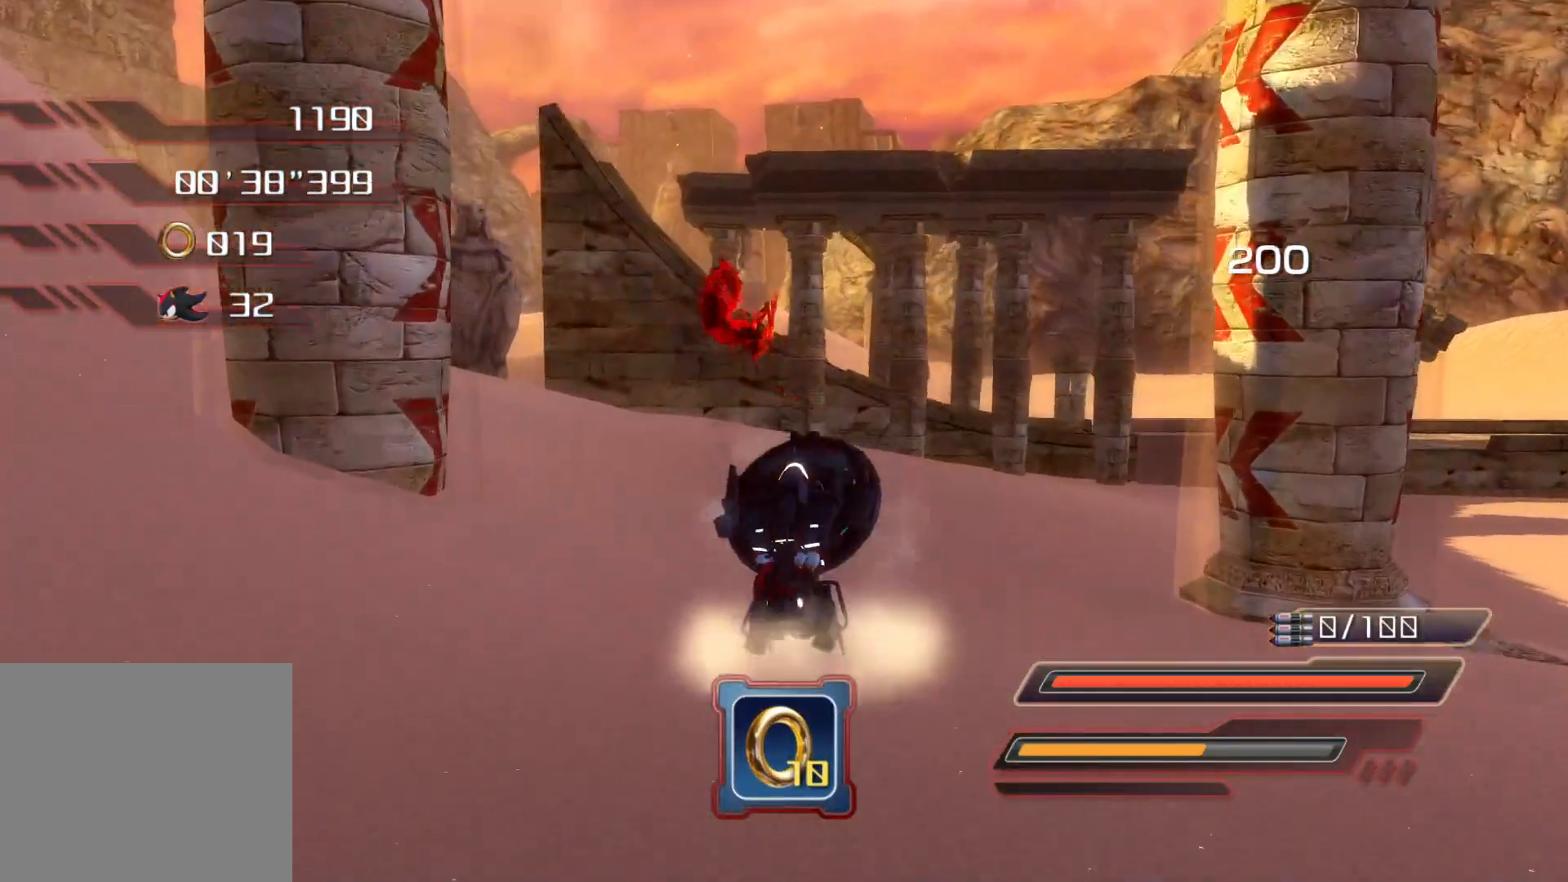
Gameplay with a controller (PlayStation layout); each line is a JSON object with the inputs held at the frame after it. "events" lists button and stick changes between this image and that frame as [ms after this image, input, new state], when the widget could be followed in between.
{"buttons": [], "left_stick": "up-left", "right_stick": "left", "events": [[117, "left_stick", "center"], [218, "right_stick", "center"], [268, "left_stick", "up-left"], [402, "right_stick", "left"]]}
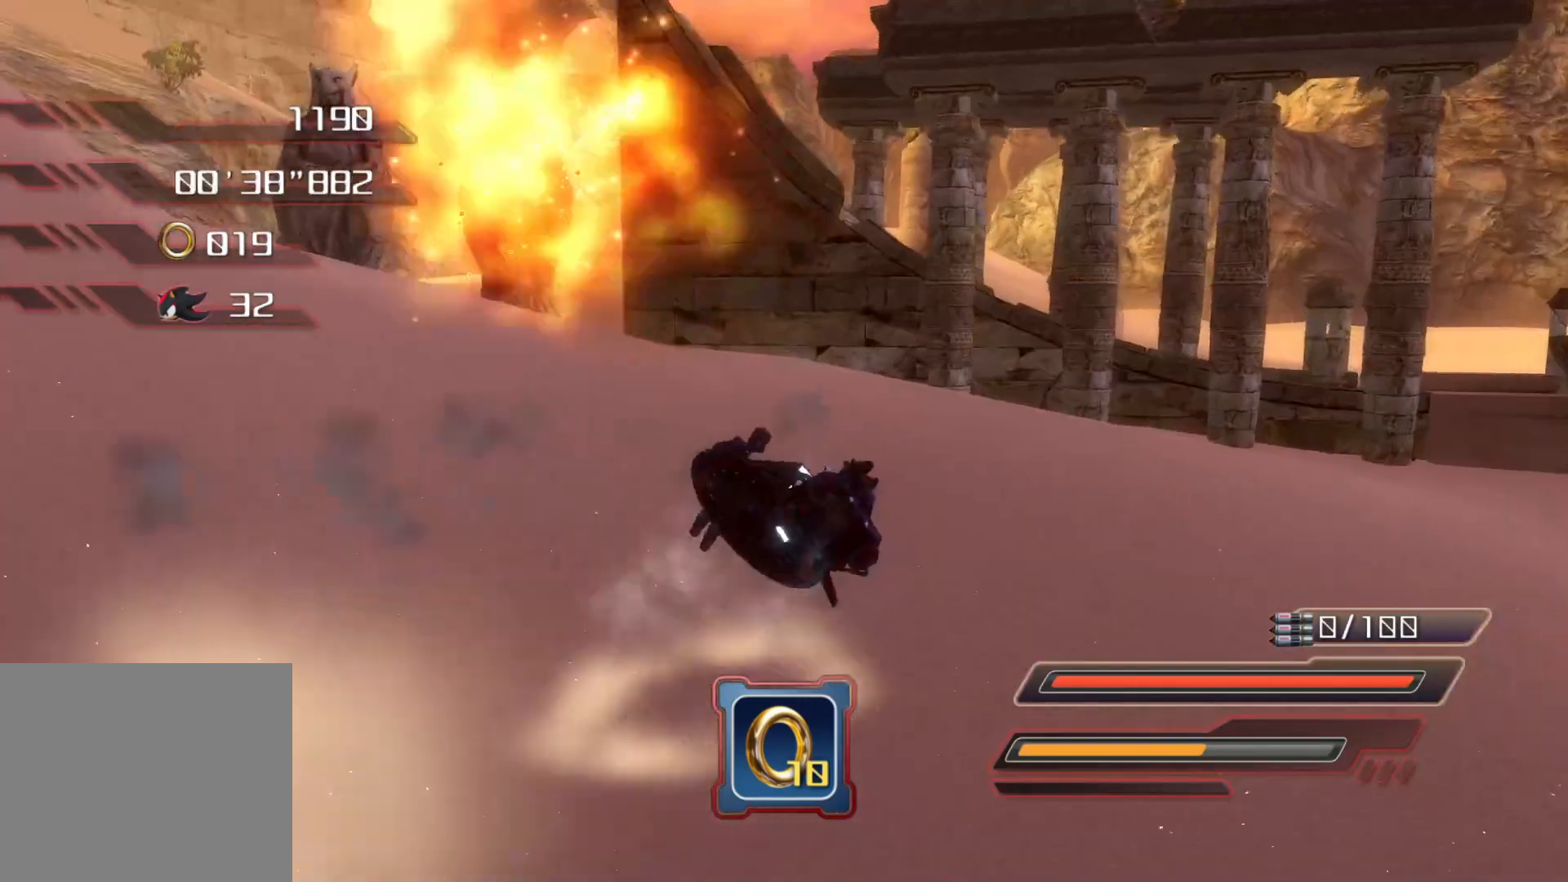
{"buttons": [], "left_stick": "left", "right_stick": "center", "events": [[100, "right_stick", "center"], [150, "left_stick", "center"], [351, "left_stick", "left"]]}
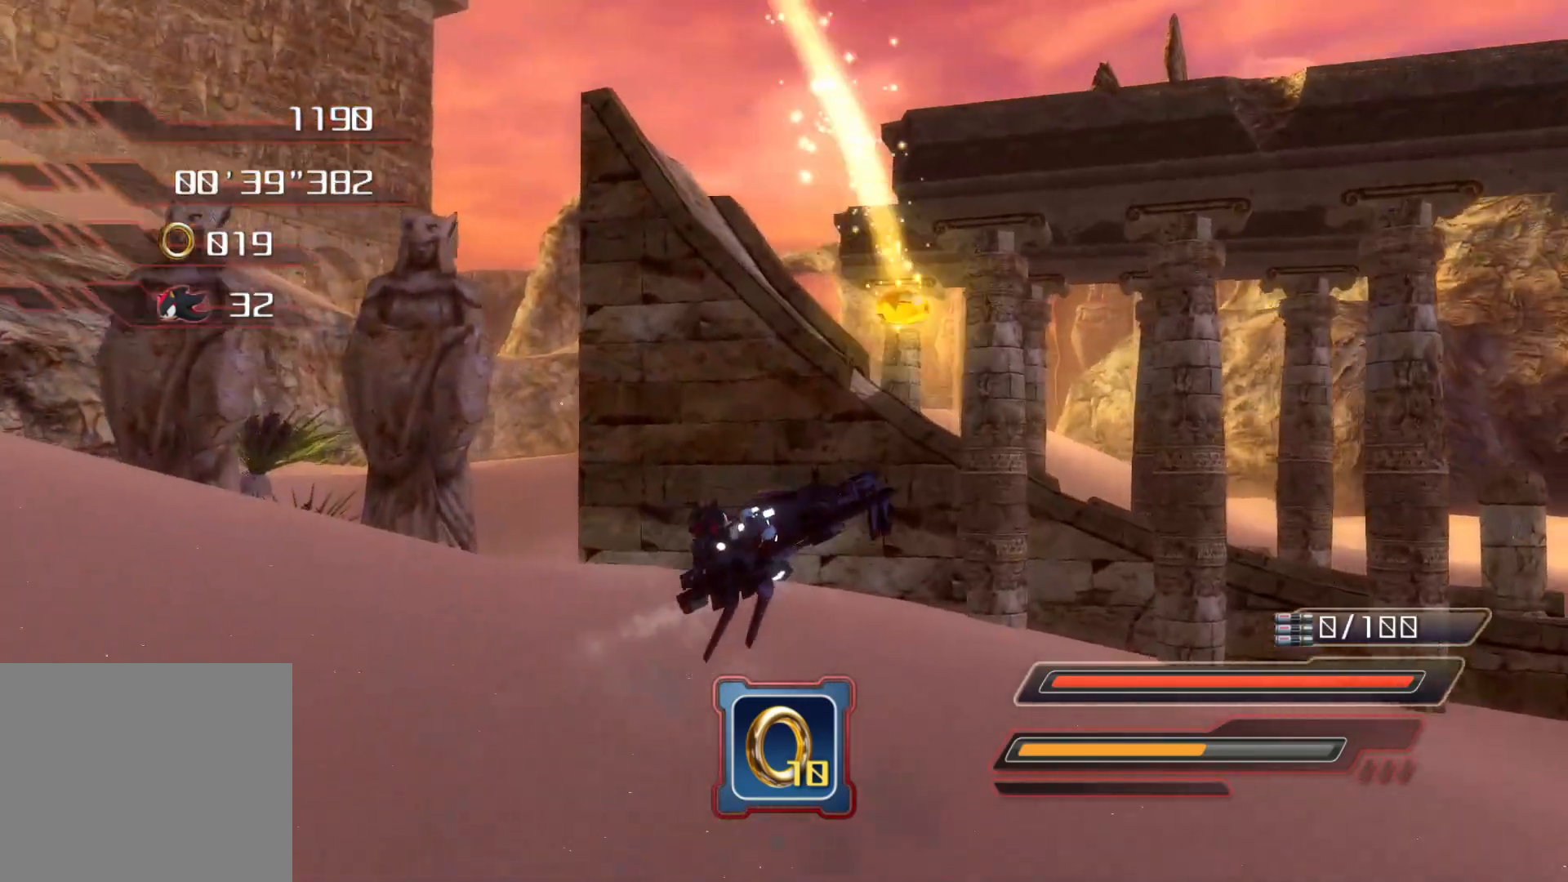
{"buttons": [], "left_stick": "left", "right_stick": "center", "events": []}
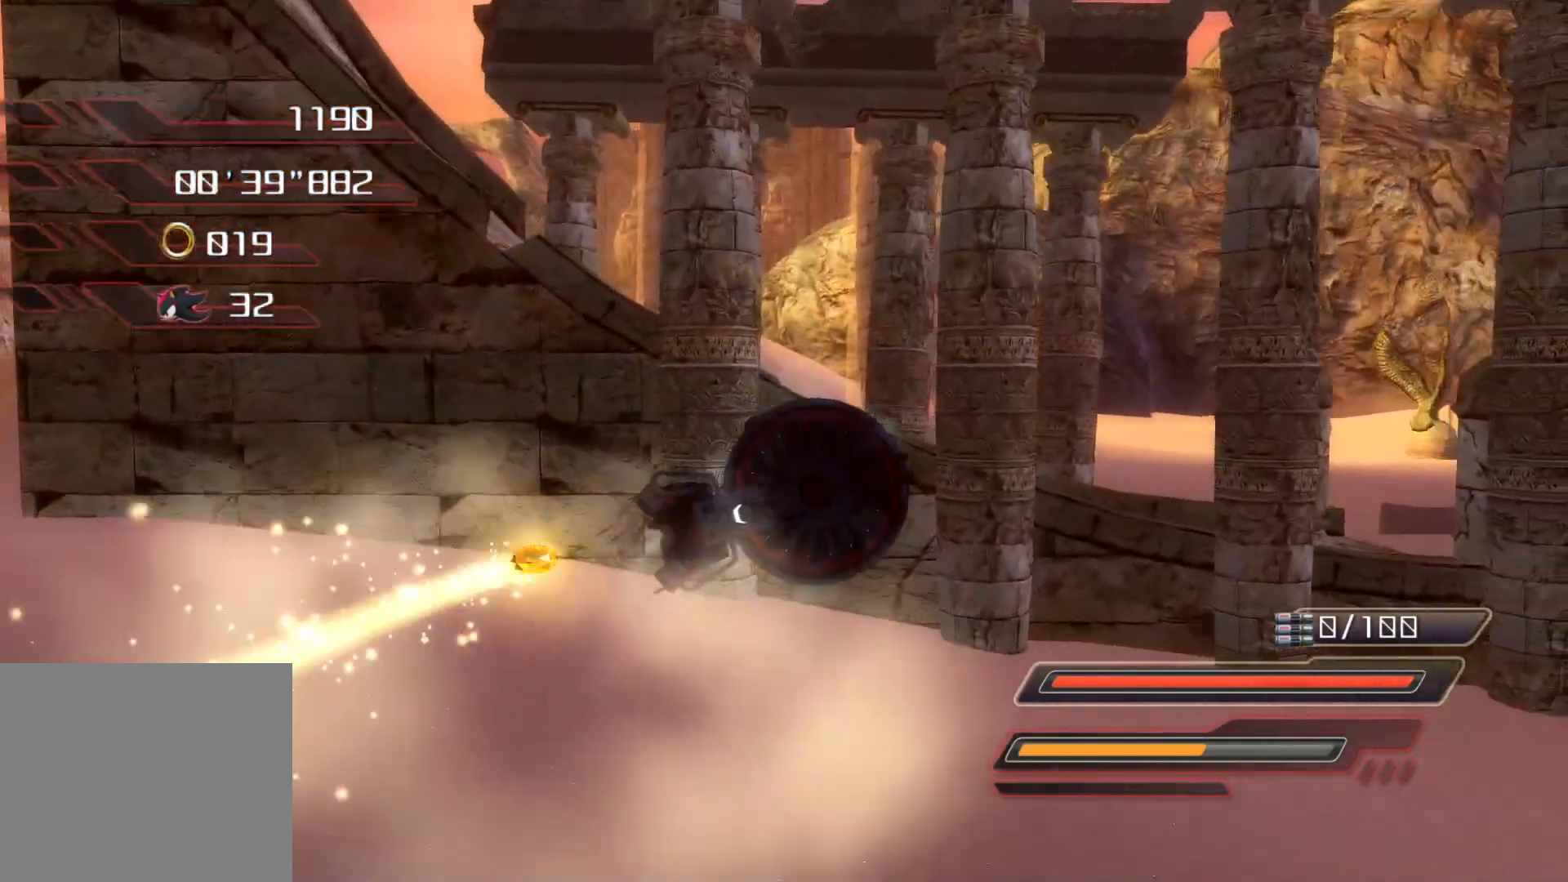
{"buttons": [], "left_stick": "center", "right_stick": "center", "events": [[234, "left_stick", "down-right"], [402, "left_stick", "center"]]}
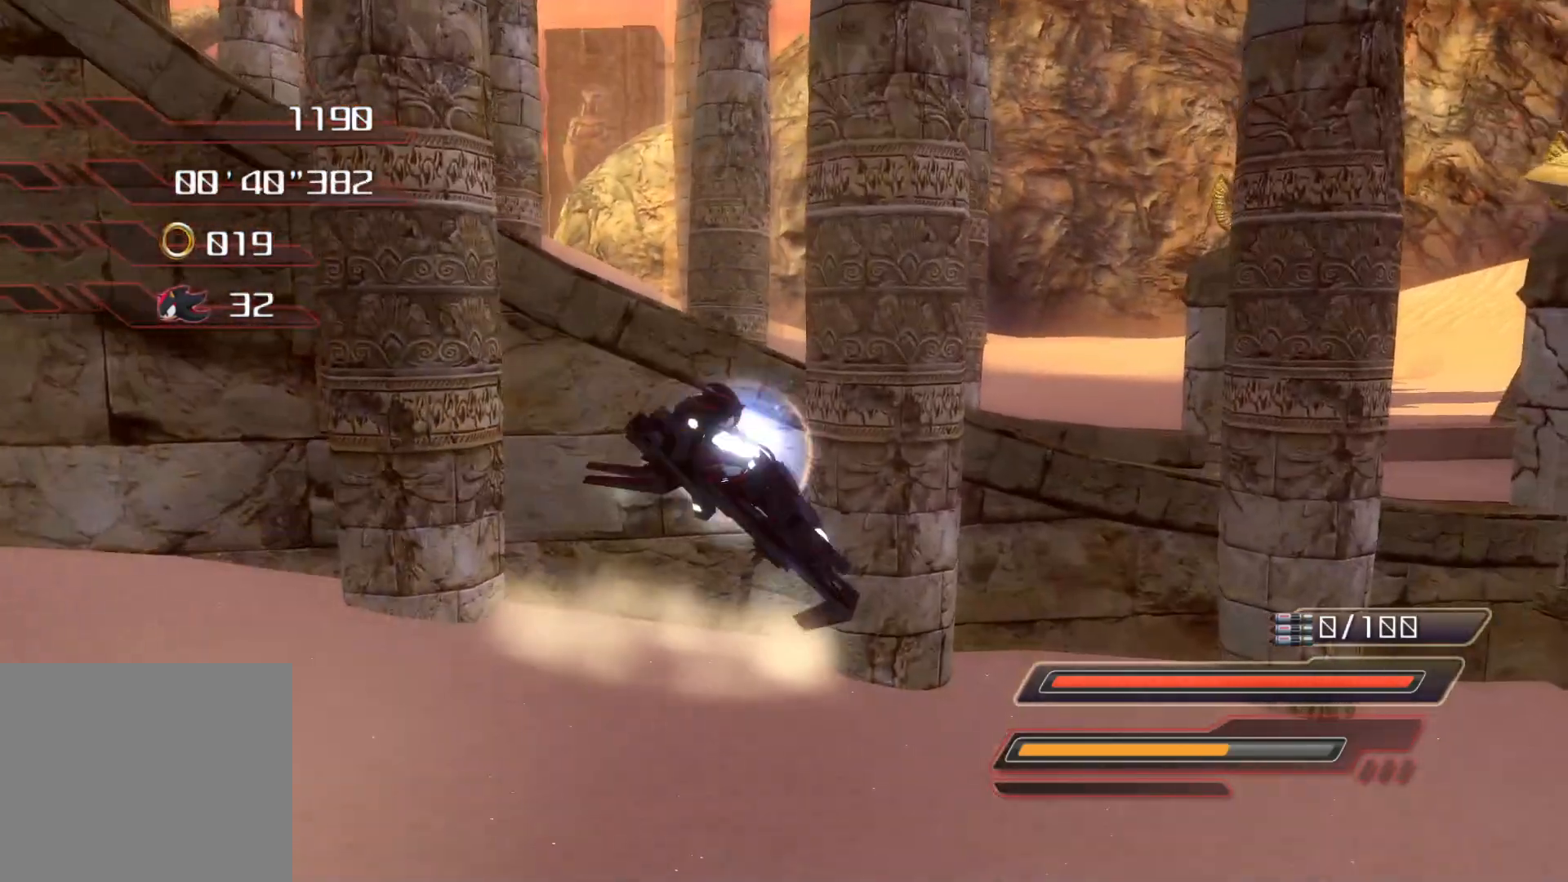
{"buttons": [], "left_stick": "left", "right_stick": "center", "events": [[67, "CIRCLE", "down"], [218, "CIRCLE", "up"], [435, "left_stick", "left"]]}
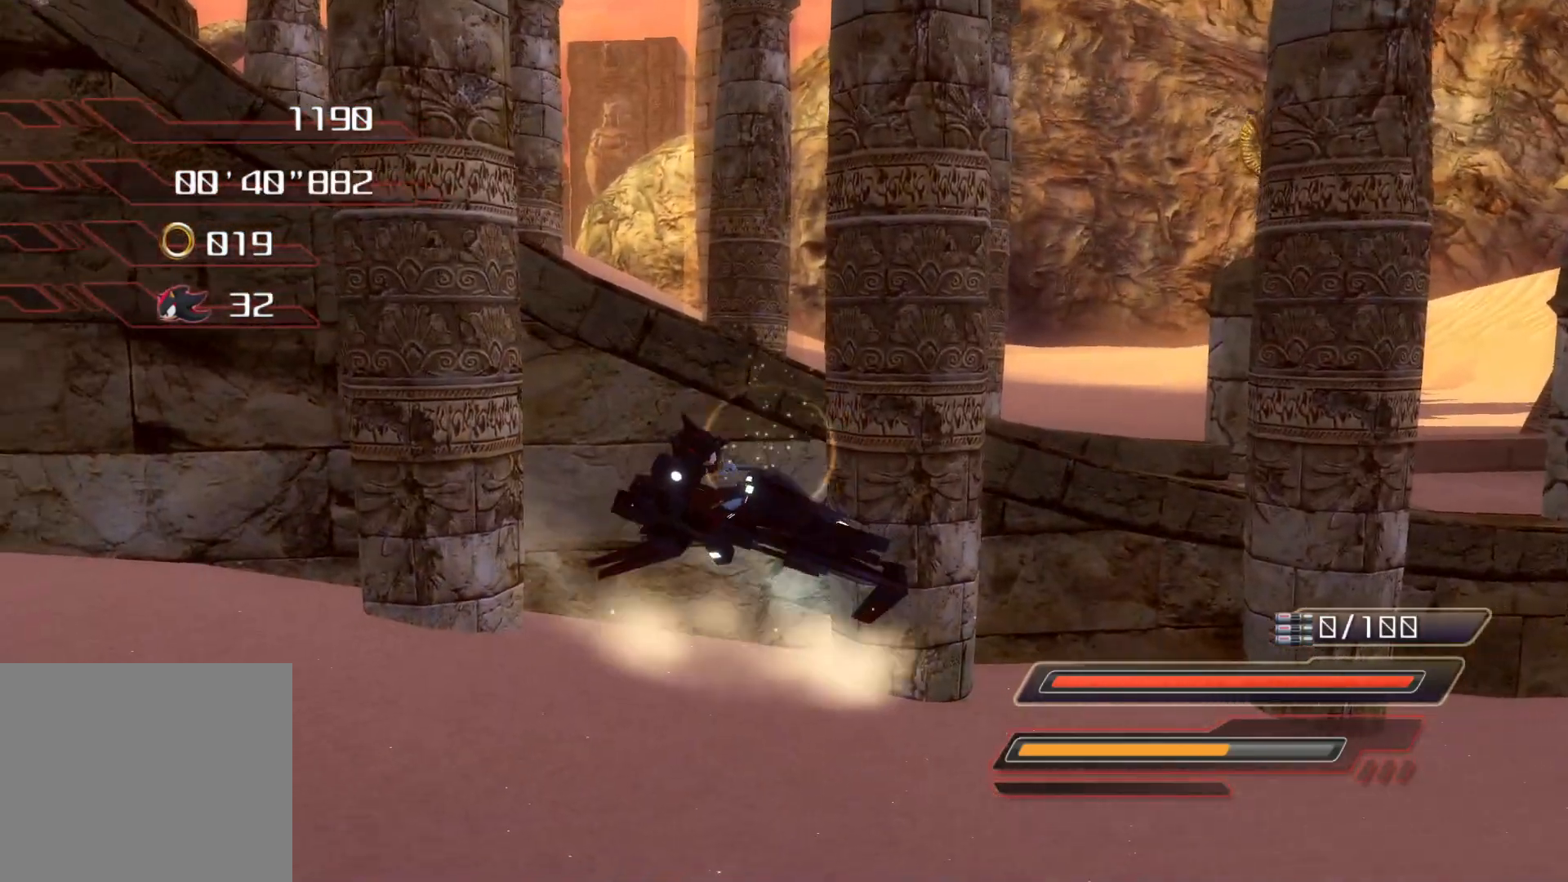
{"buttons": [], "left_stick": "right", "right_stick": "center", "events": [[218, "left_stick", "down"], [268, "left_stick", "right"]]}
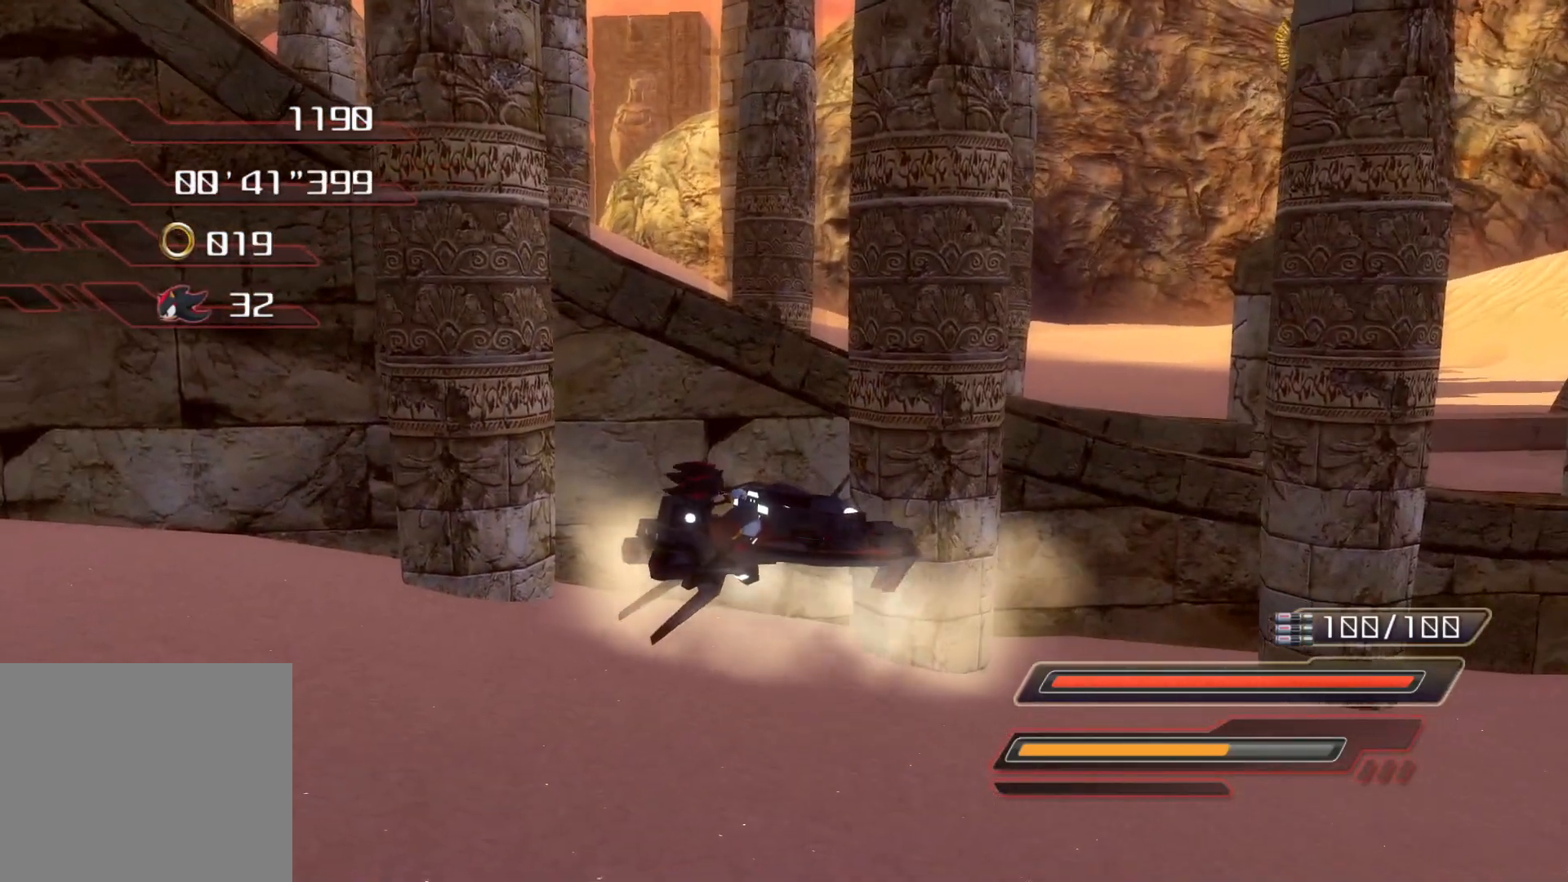
{"buttons": ["SQUARE"], "left_stick": "left", "right_stick": "center", "events": [[84, "SQUARE", "down"], [301, "left_stick", "center"], [368, "left_stick", "left"]]}
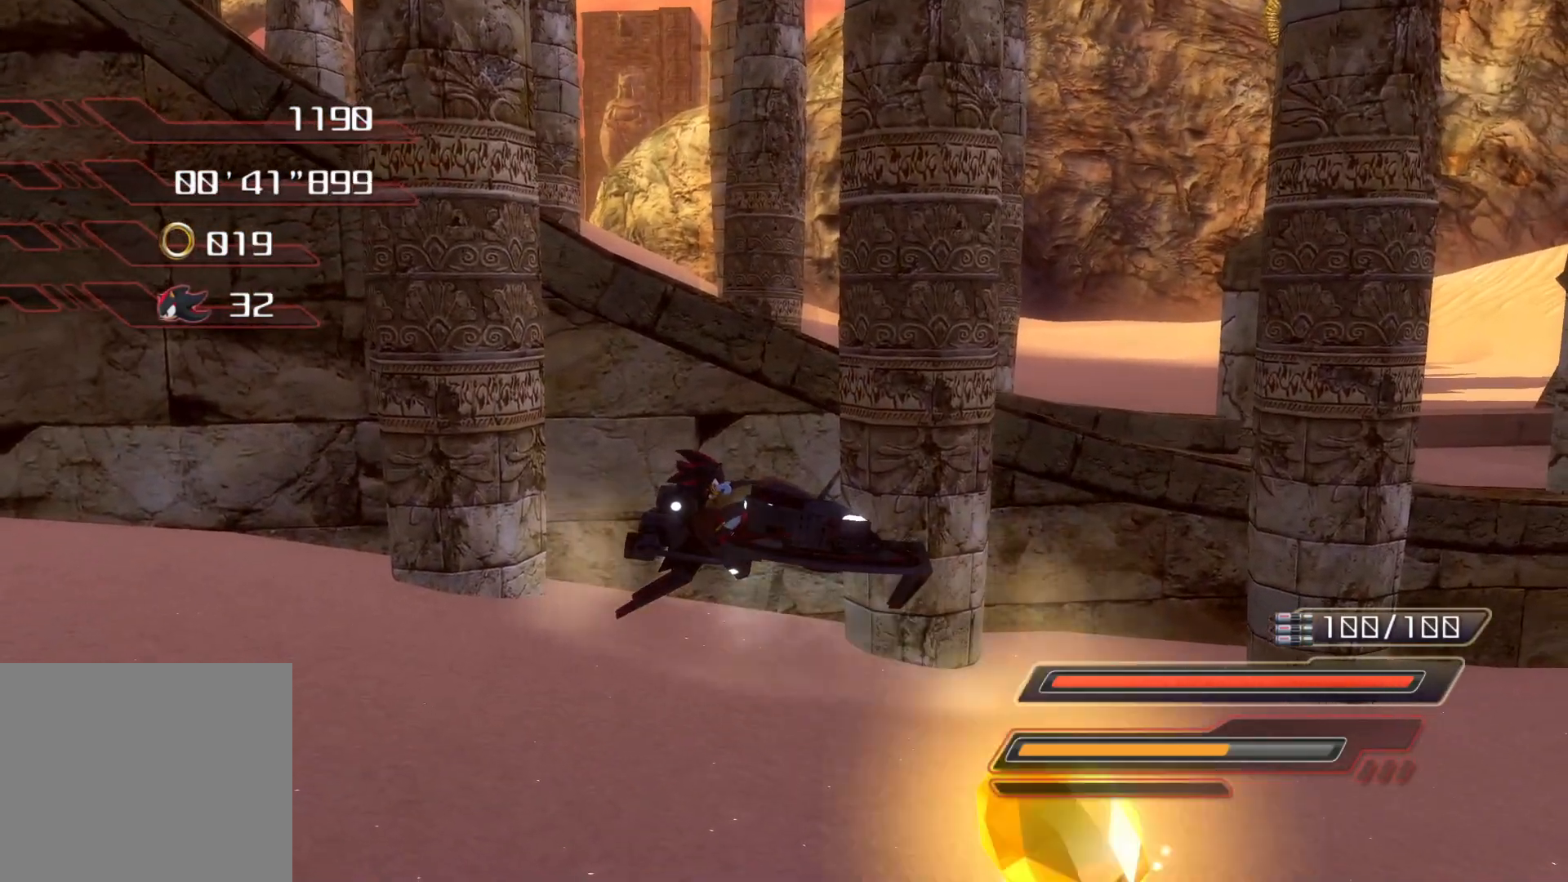
{"buttons": ["SQUARE"], "left_stick": "left", "right_stick": "center", "events": []}
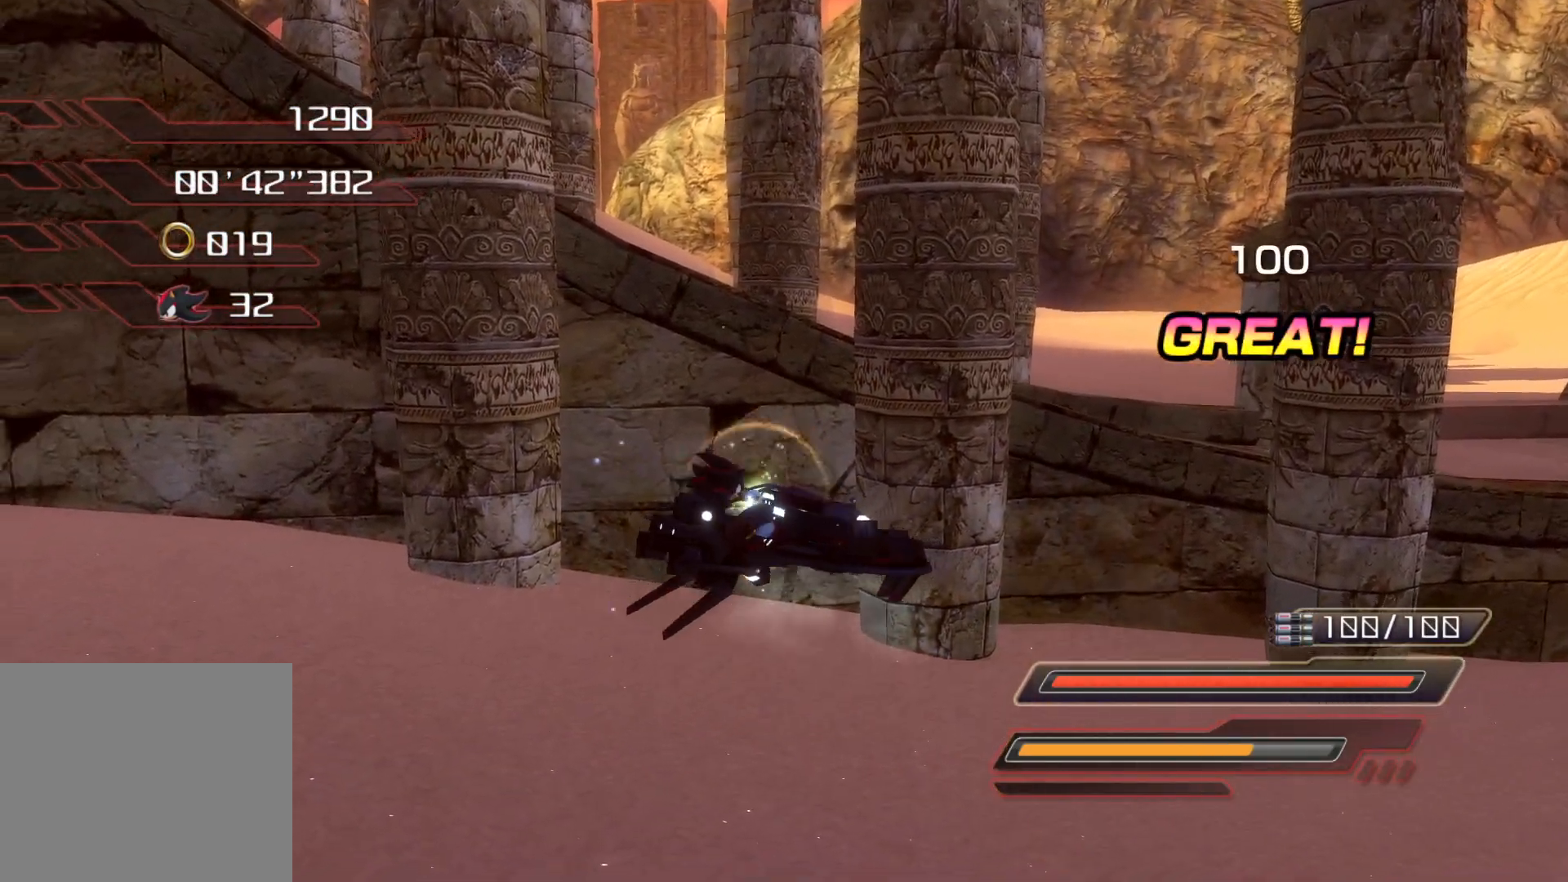
{"buttons": ["SQUARE"], "left_stick": "center", "right_stick": "center", "events": [[318, "left_stick", "center"]]}
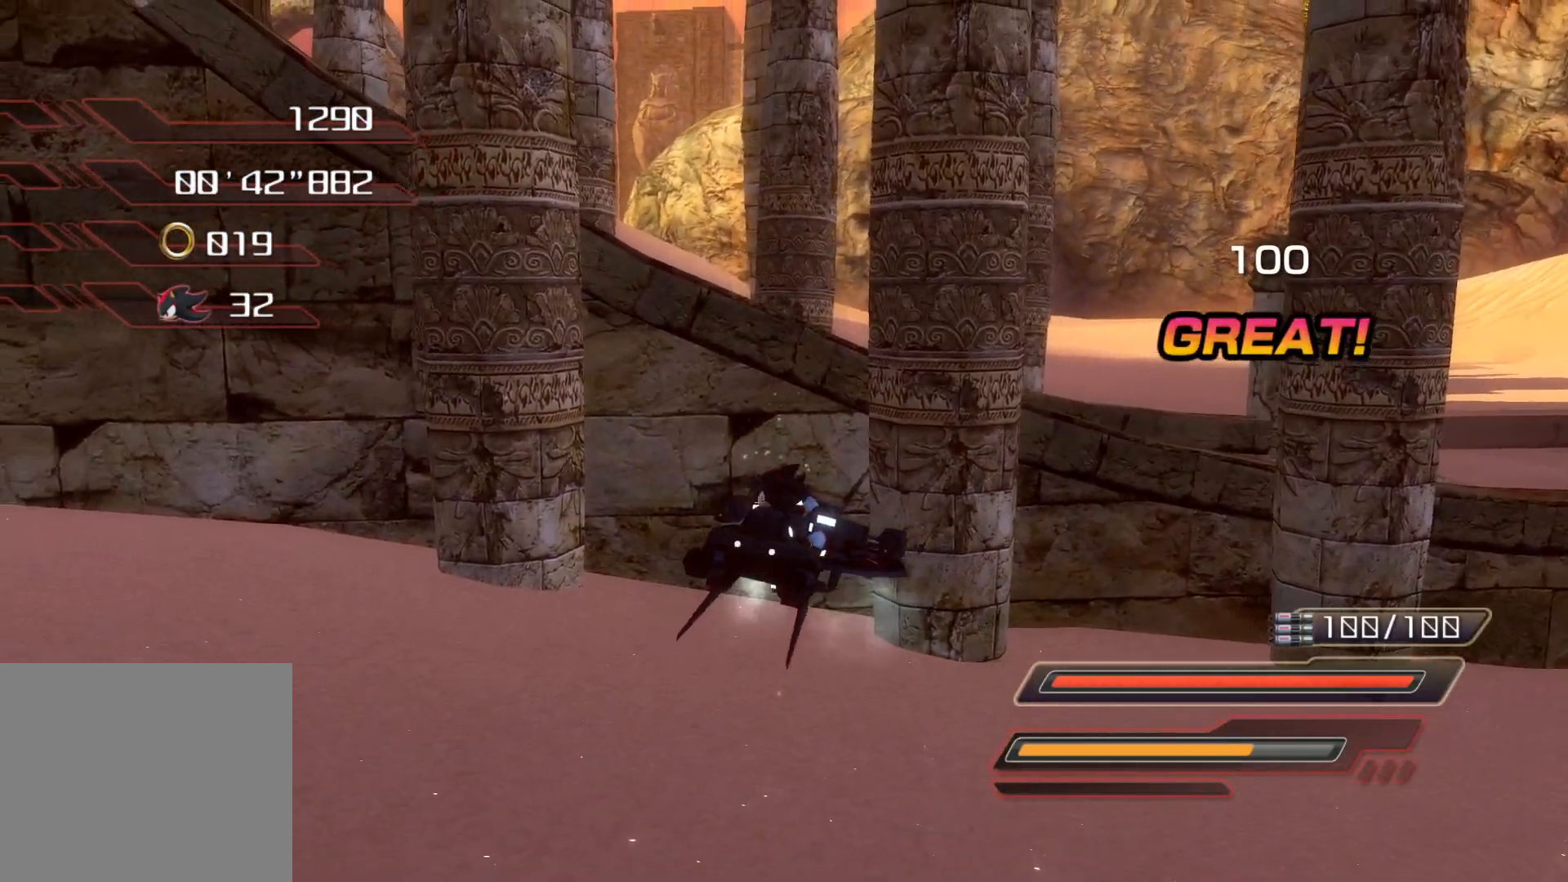
{"buttons": ["SQUARE"], "left_stick": "left", "right_stick": "center", "events": [[17, "left_stick", "left"]]}
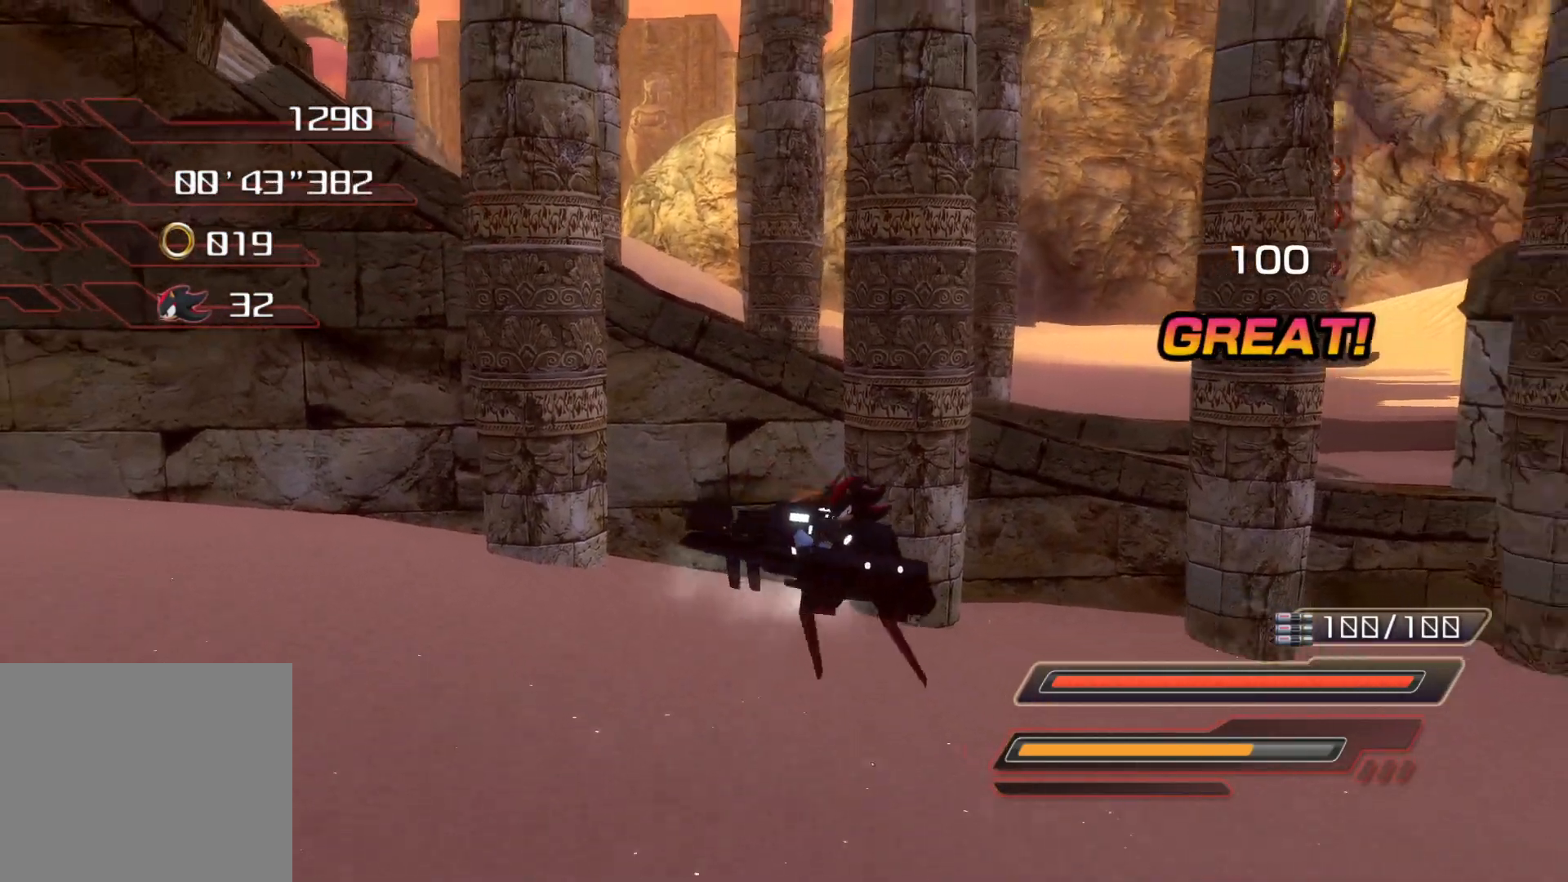
{"buttons": ["CROSS", "L2"], "left_stick": "center", "right_stick": "center", "events": [[167, "SQUARE", "up"], [234, "left_stick", "center"], [251, "CROSS", "down"], [268, "L2", "down"]]}
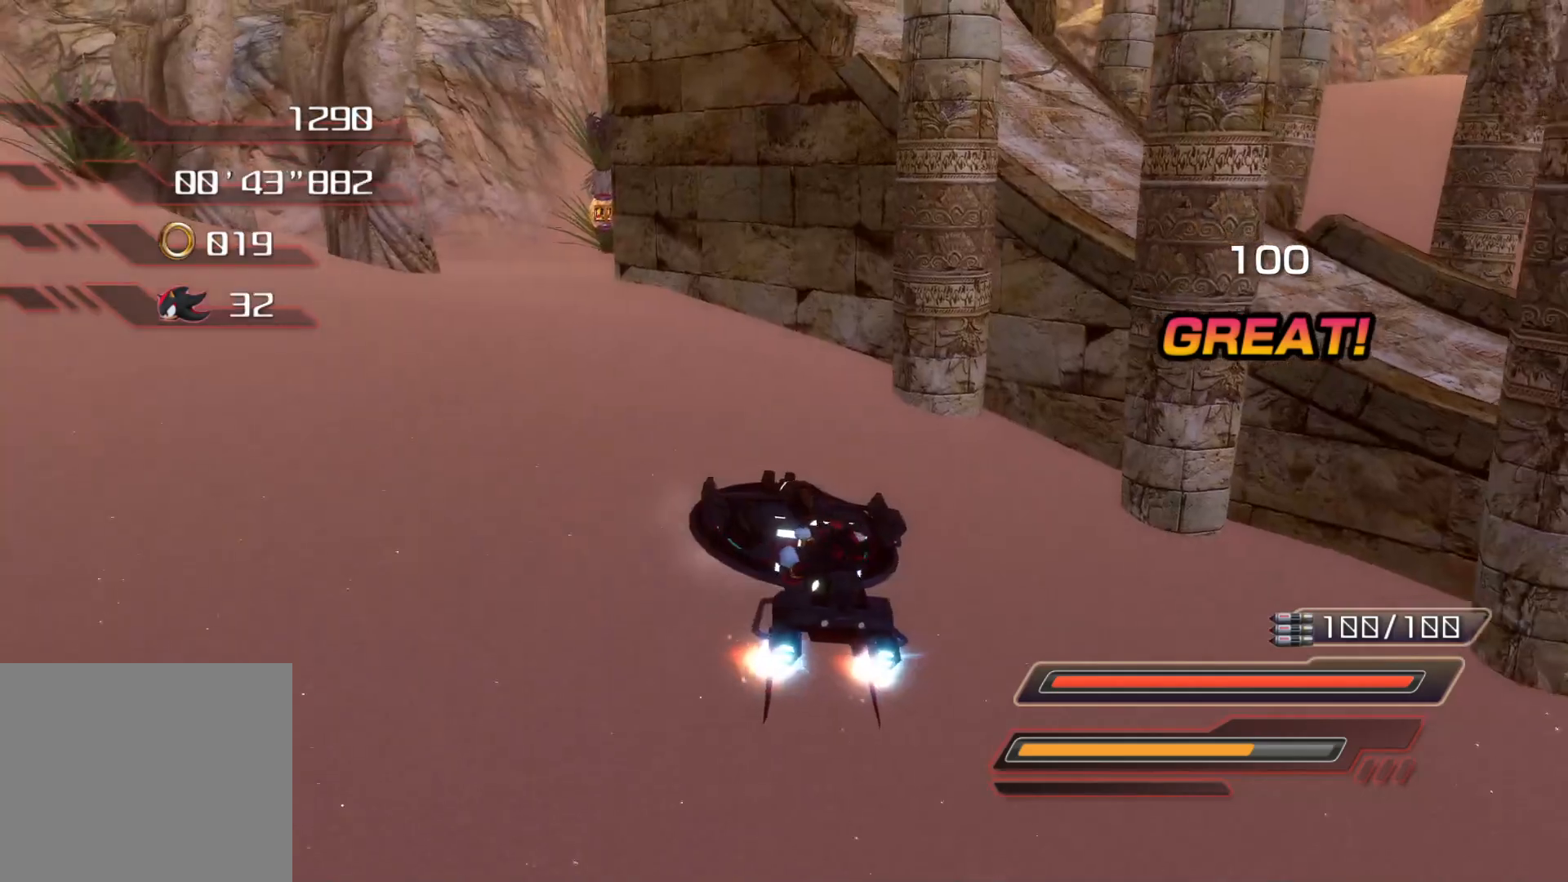
{"buttons": ["CROSS", "R2"], "left_stick": "center", "right_stick": "center", "events": [[34, "L2", "up"], [419, "R2", "down"]]}
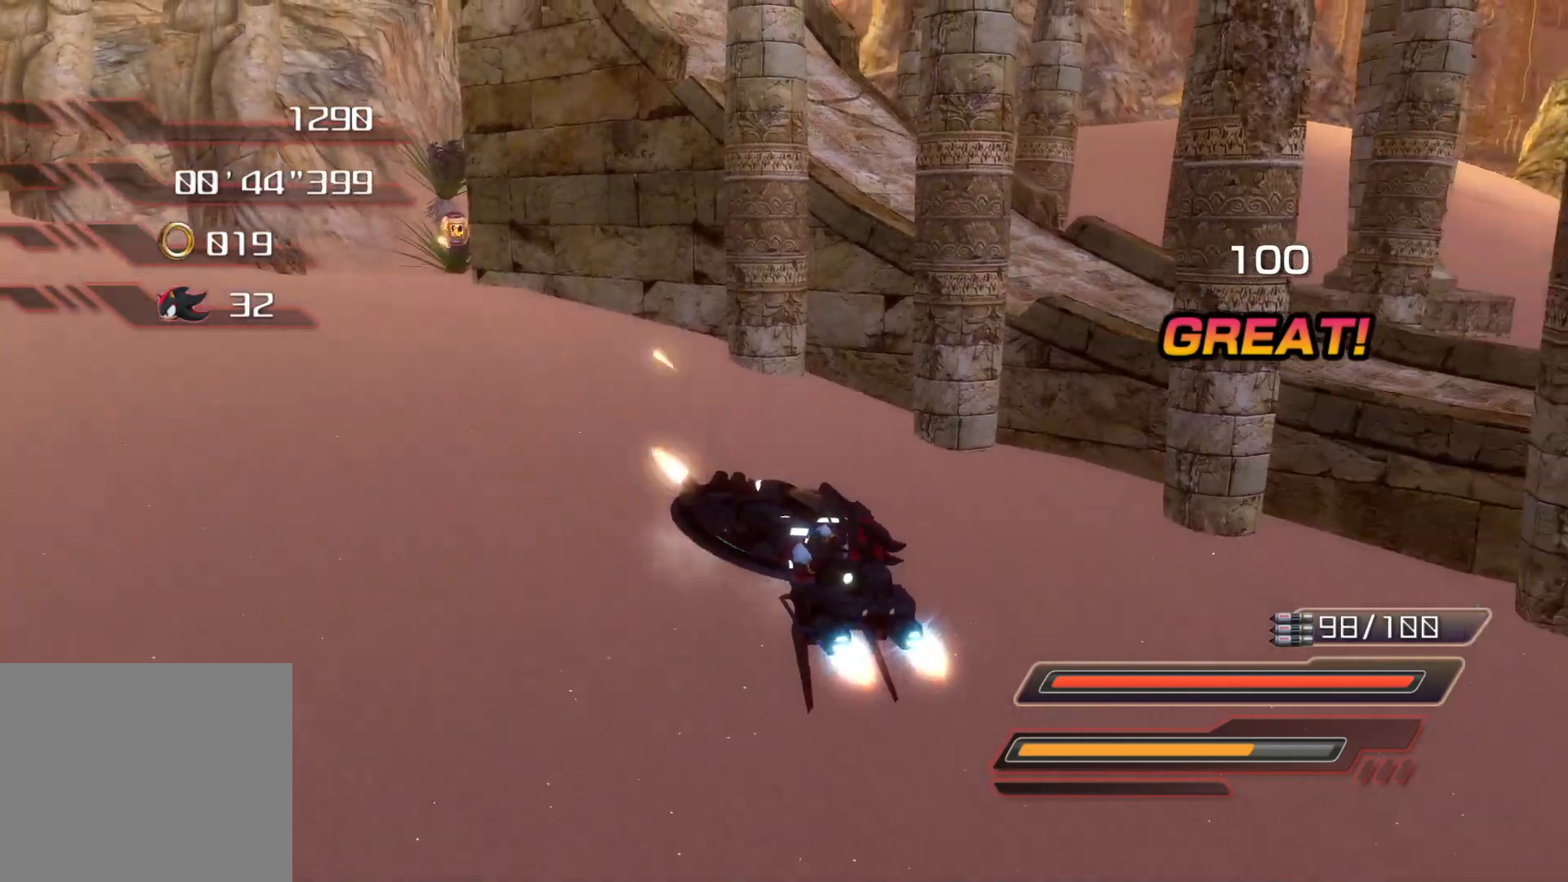
{"buttons": ["CROSS", "R2"], "left_stick": "center", "right_stick": "center", "events": [[285, "left_stick", "left"], [418, "left_stick", "center"]]}
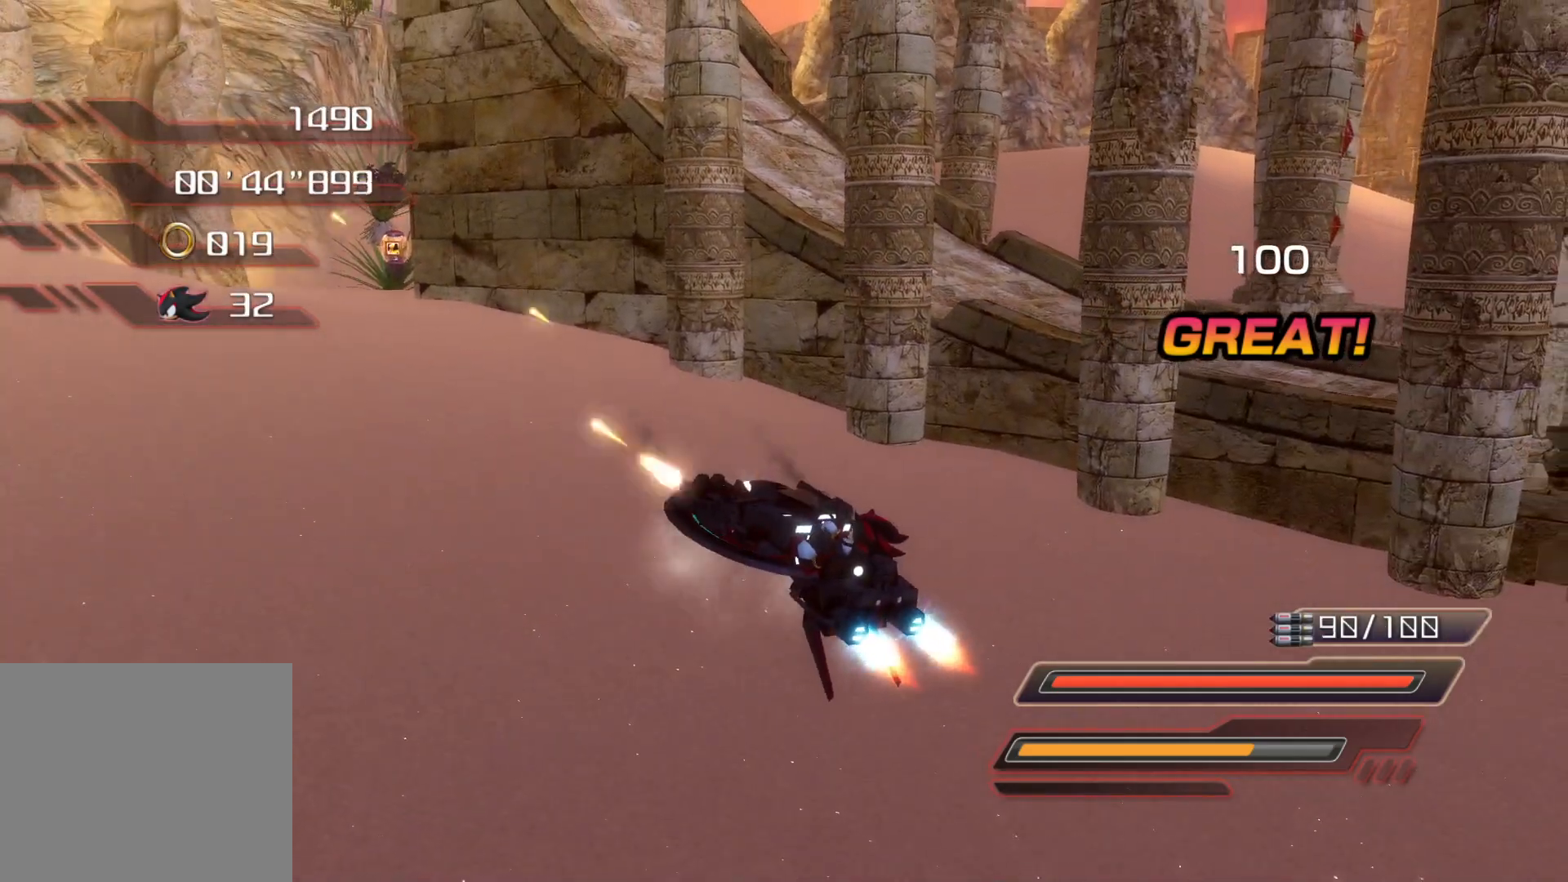
{"buttons": ["CROSS"], "left_stick": "right", "right_stick": "center", "events": [[168, "R2", "up"], [419, "left_stick", "right"]]}
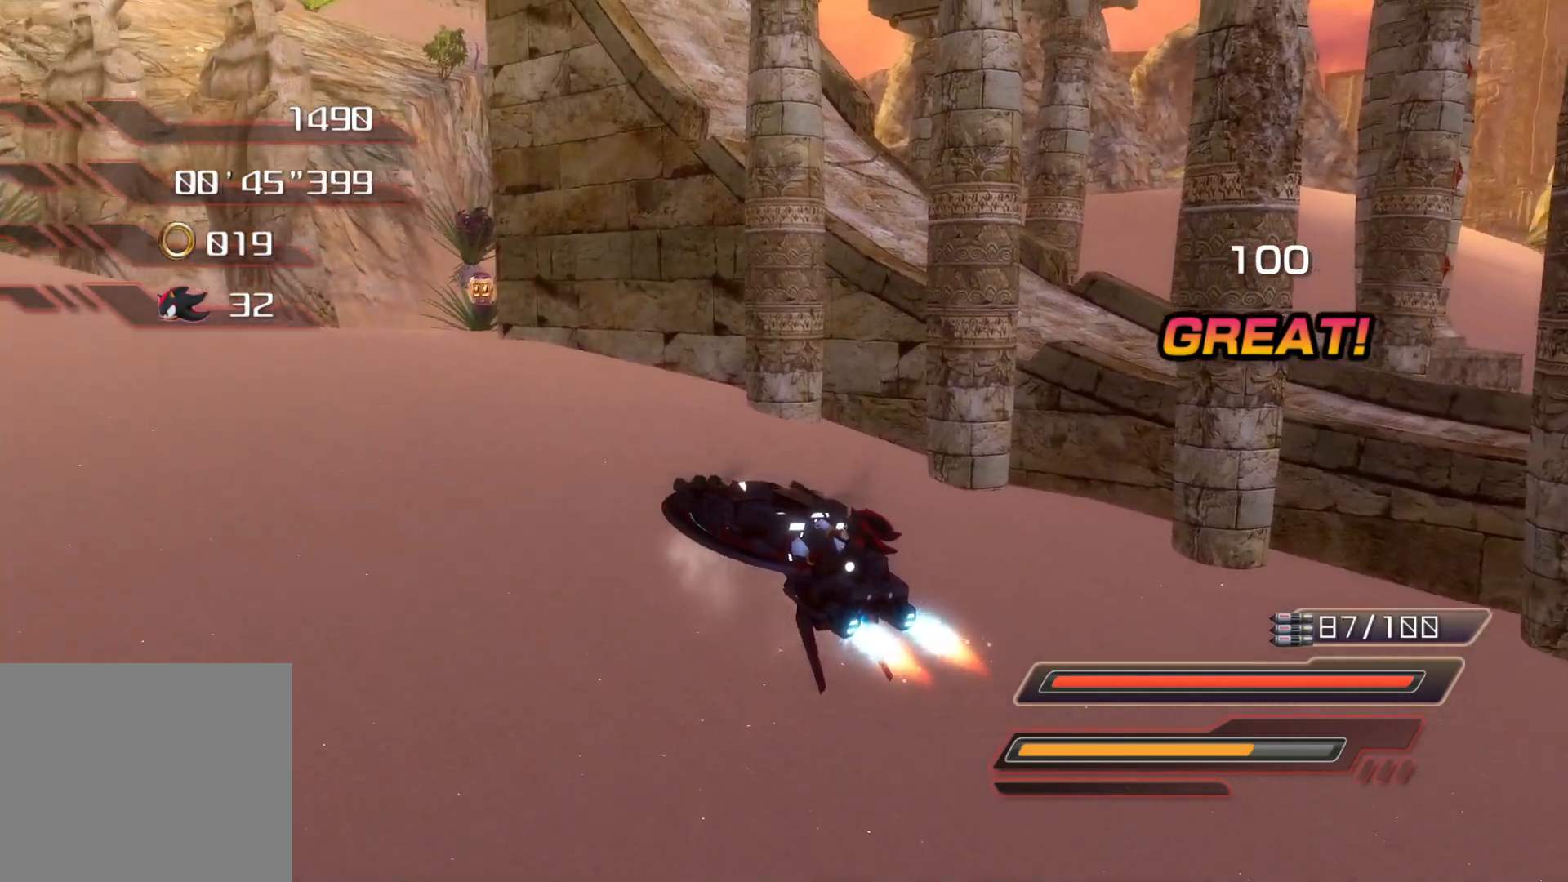
{"buttons": ["CROSS"], "left_stick": "center", "right_stick": "center", "events": [[83, "left_stick", "center"], [234, "left_stick", "right"], [435, "left_stick", "center"]]}
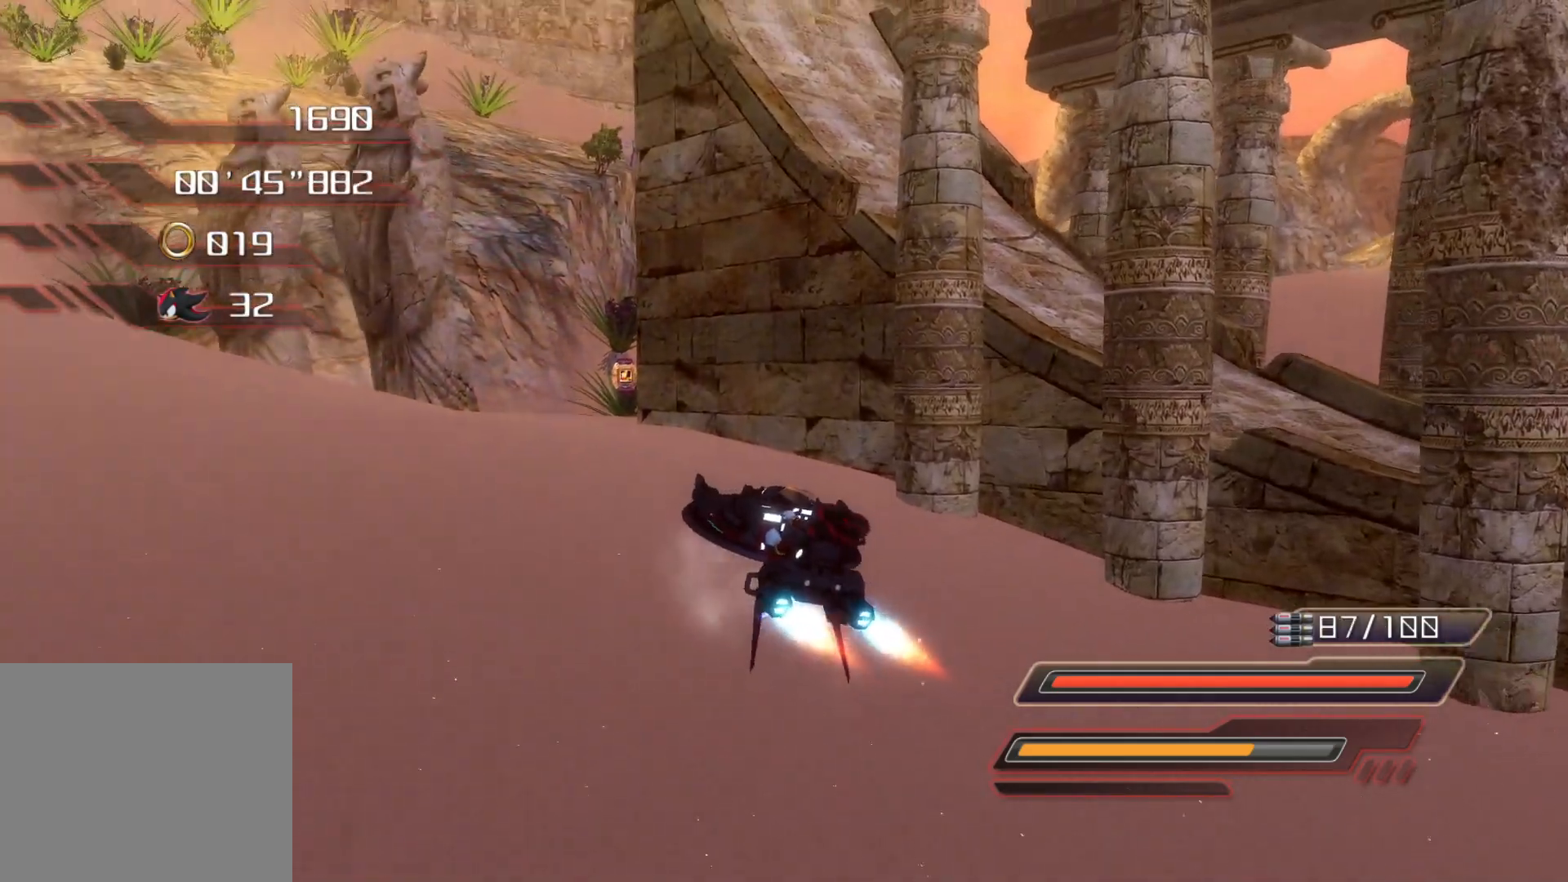
{"buttons": ["CROSS"], "left_stick": "left", "right_stick": "center", "events": [[185, "left_stick", "left"], [302, "left_stick", "center"], [436, "left_stick", "left"]]}
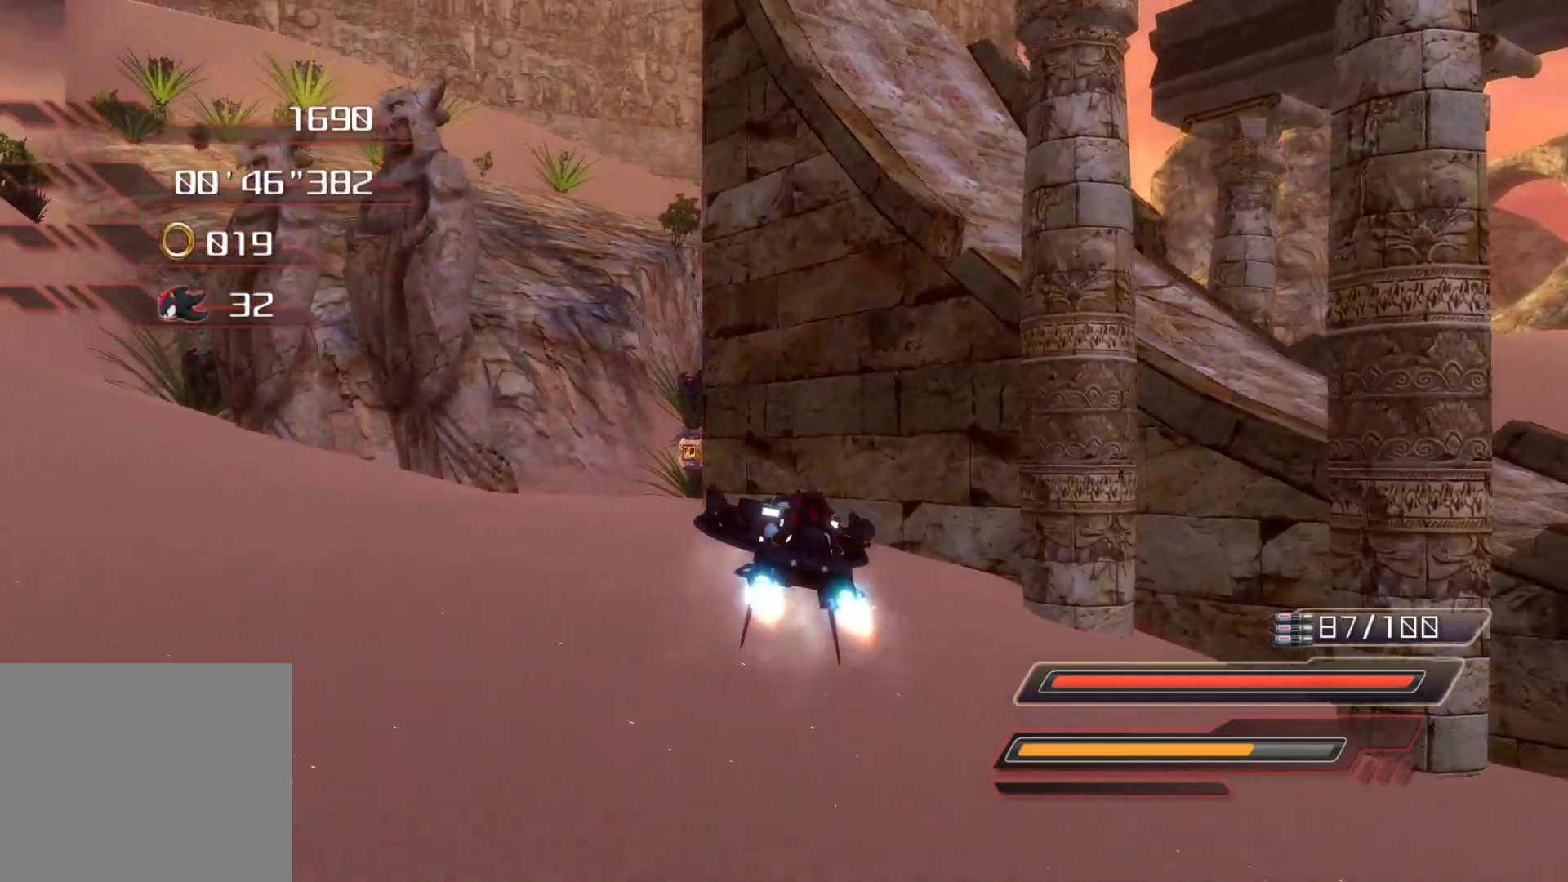
{"buttons": [], "left_stick": "right", "right_stick": "center", "events": [[100, "left_stick", "center"], [218, "CROSS", "up"], [234, "left_stick", "left"], [335, "left_stick", "center"], [435, "left_stick", "right"]]}
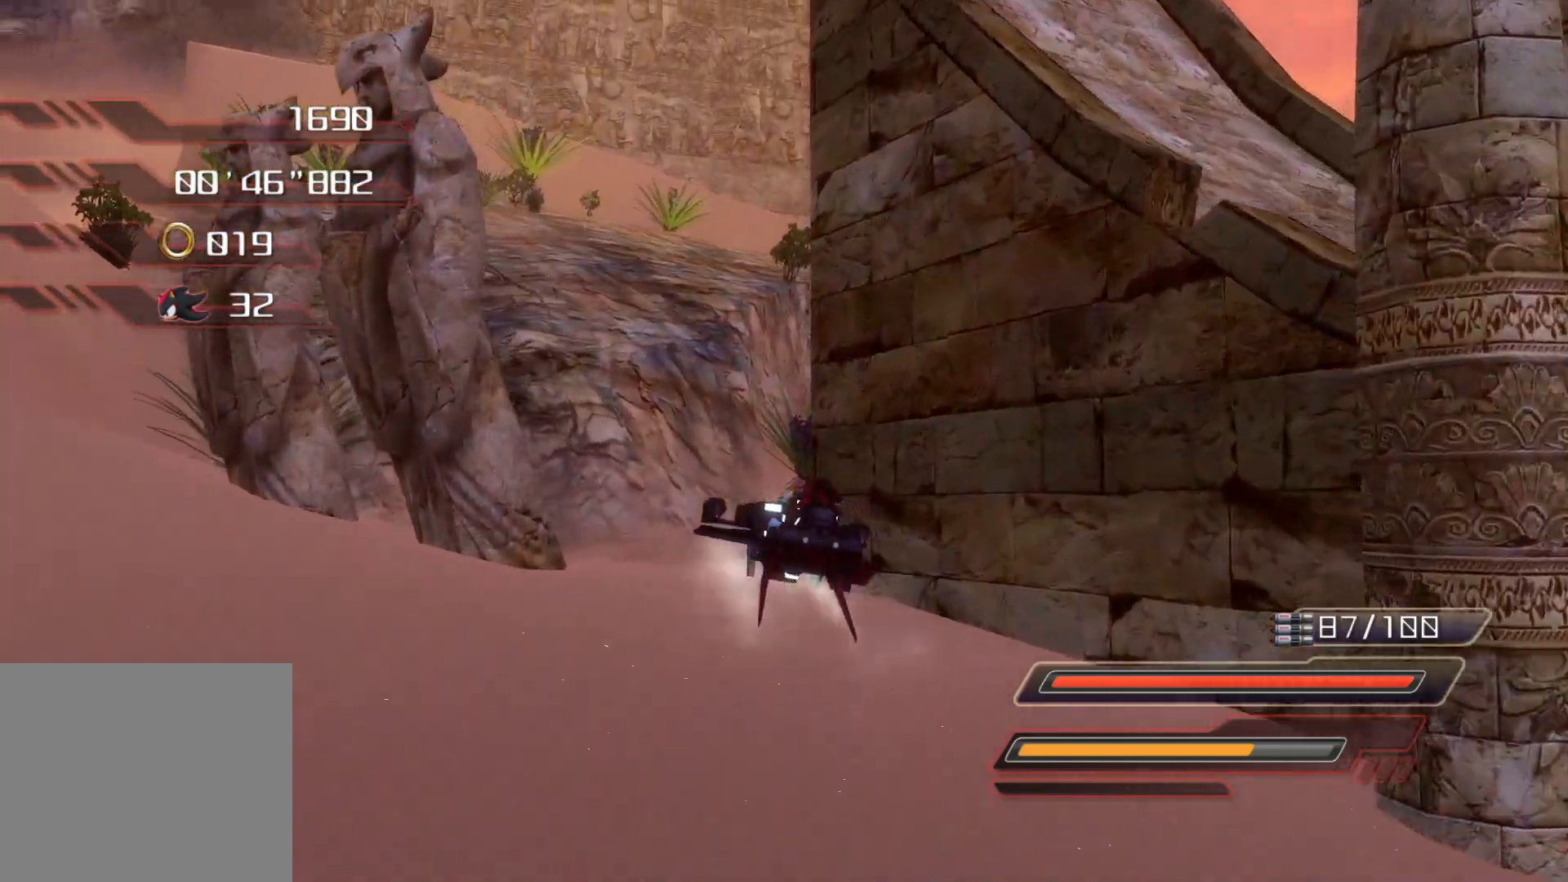
{"buttons": ["R2"], "left_stick": "right", "right_stick": "center", "events": [[285, "R2", "down"], [302, "left_stick", "center"], [452, "left_stick", "right"]]}
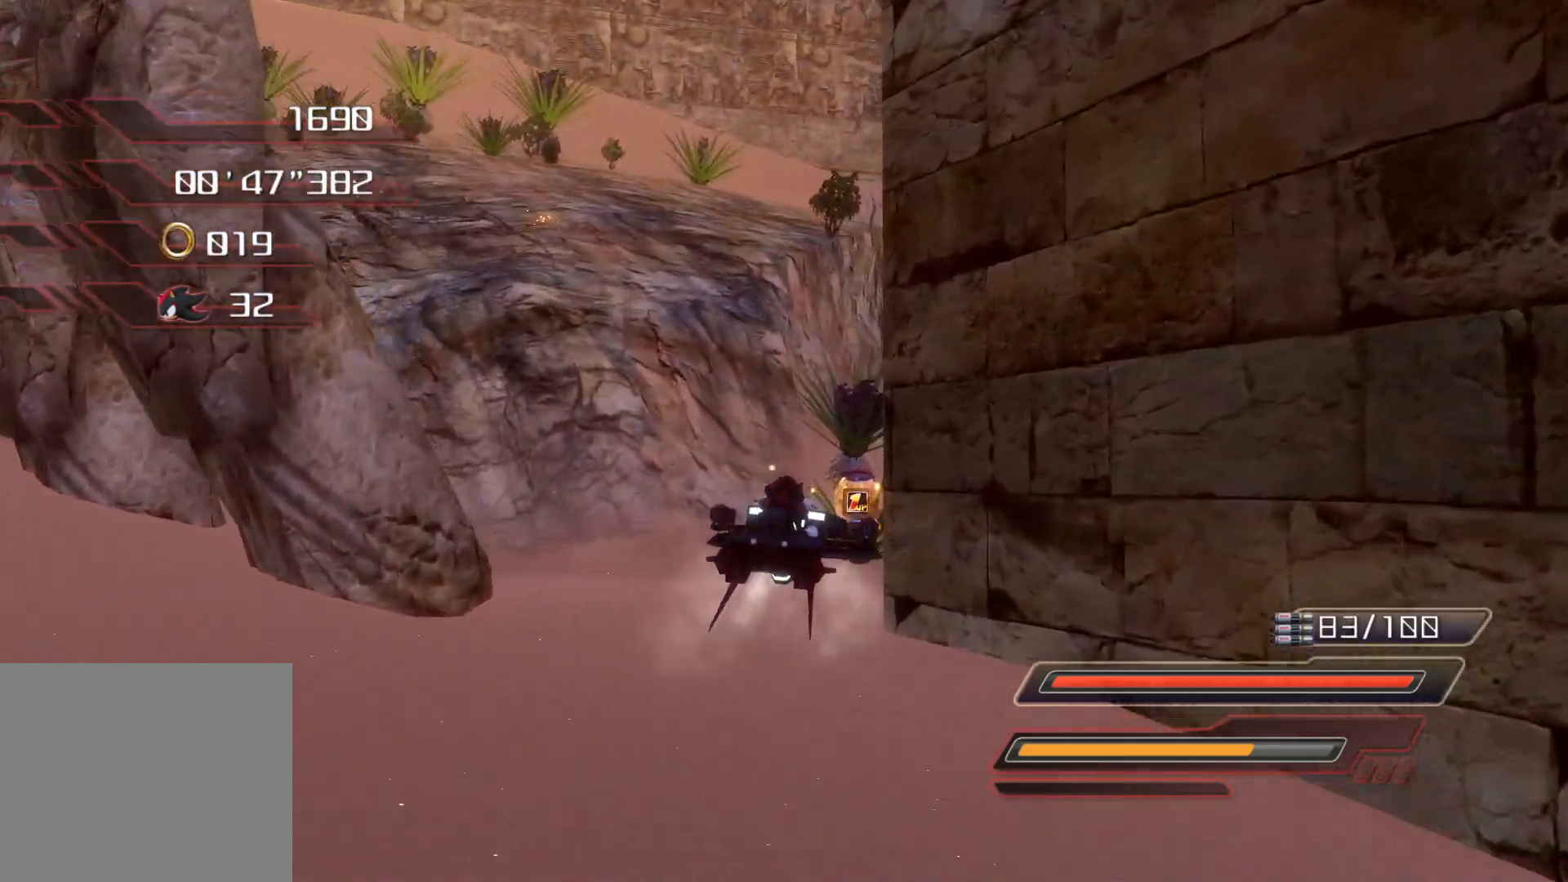
{"buttons": [], "left_stick": "right", "right_stick": "center", "events": [[100, "left_stick", "up-left"], [117, "R2", "up"], [335, "left_stick", "center"], [452, "left_stick", "right"]]}
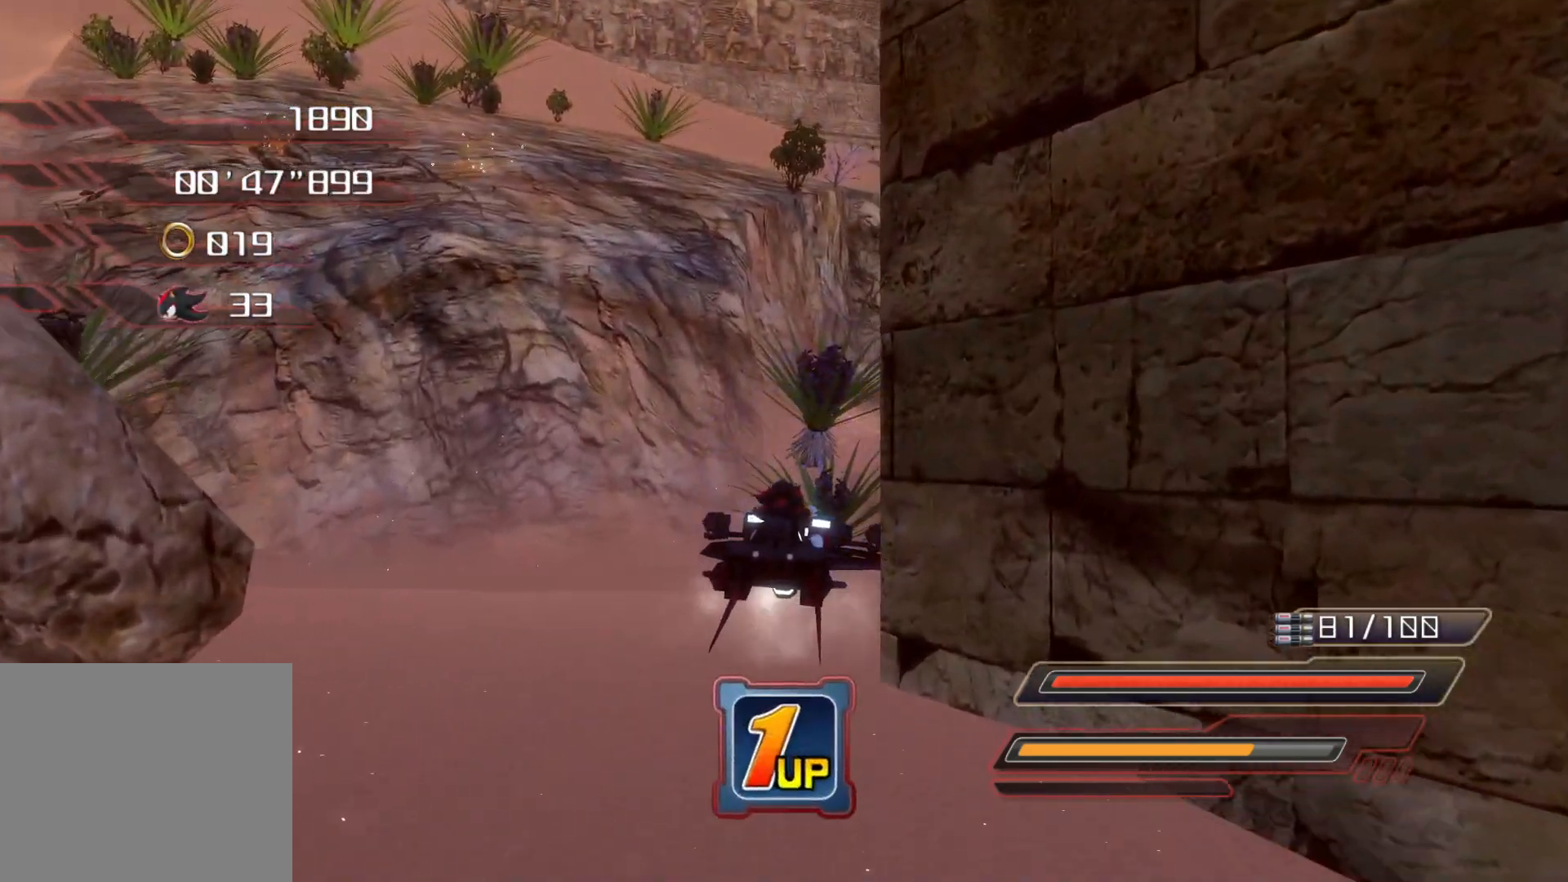
{"buttons": ["R2"], "left_stick": "right", "right_stick": "right", "events": [[50, "right_stick", "right"], [268, "R2", "down"]]}
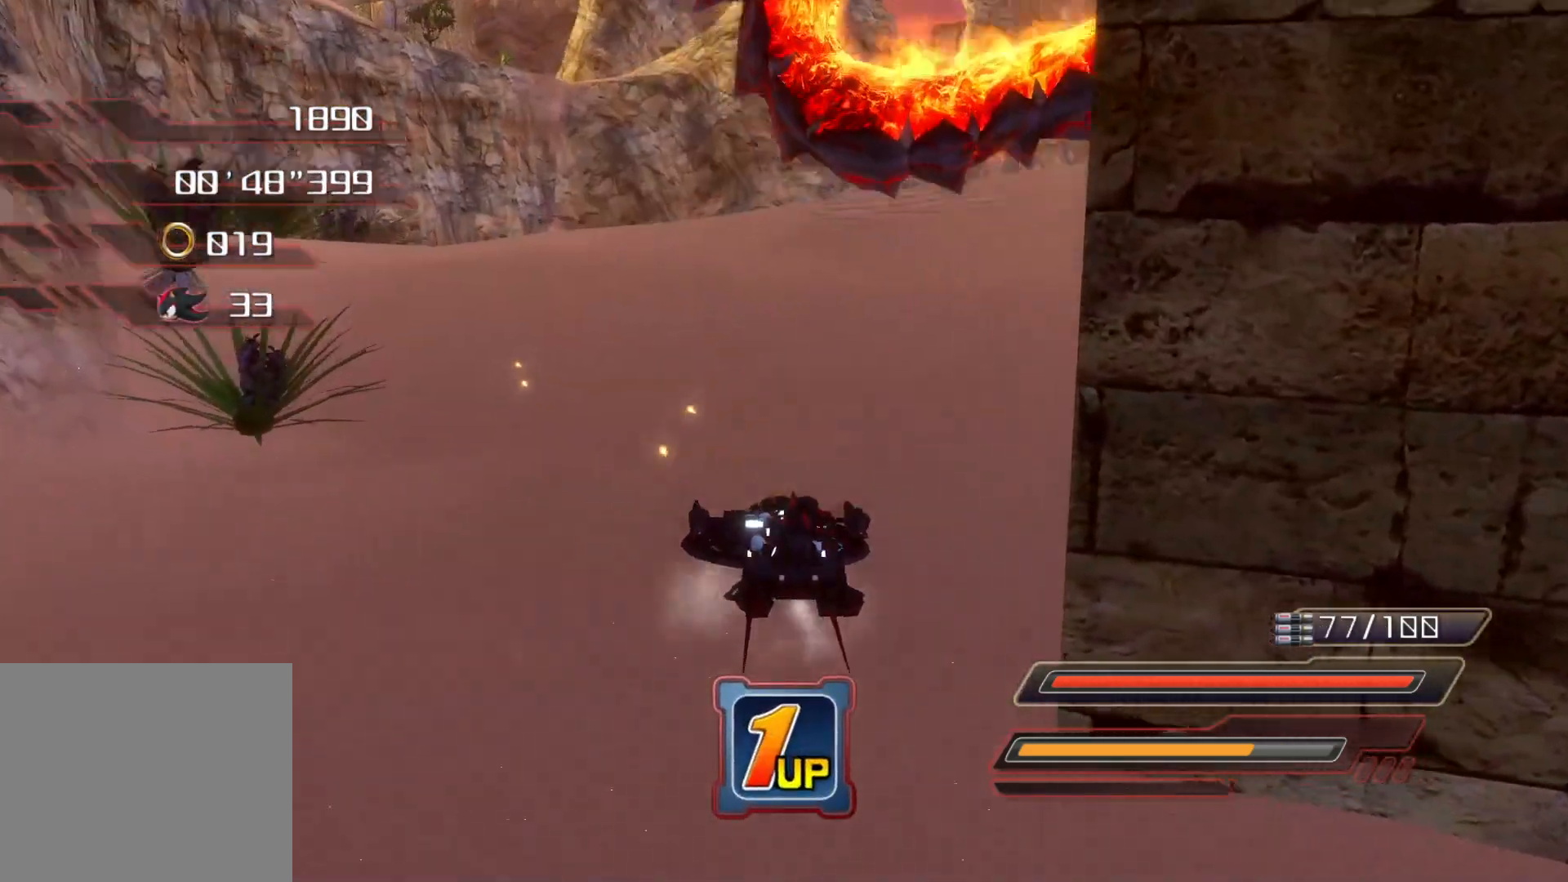
{"buttons": ["CROSS", "R2"], "left_stick": "center", "right_stick": "center", "events": [[83, "right_stick", "center"], [100, "left_stick", "center"], [217, "CROSS", "down"]]}
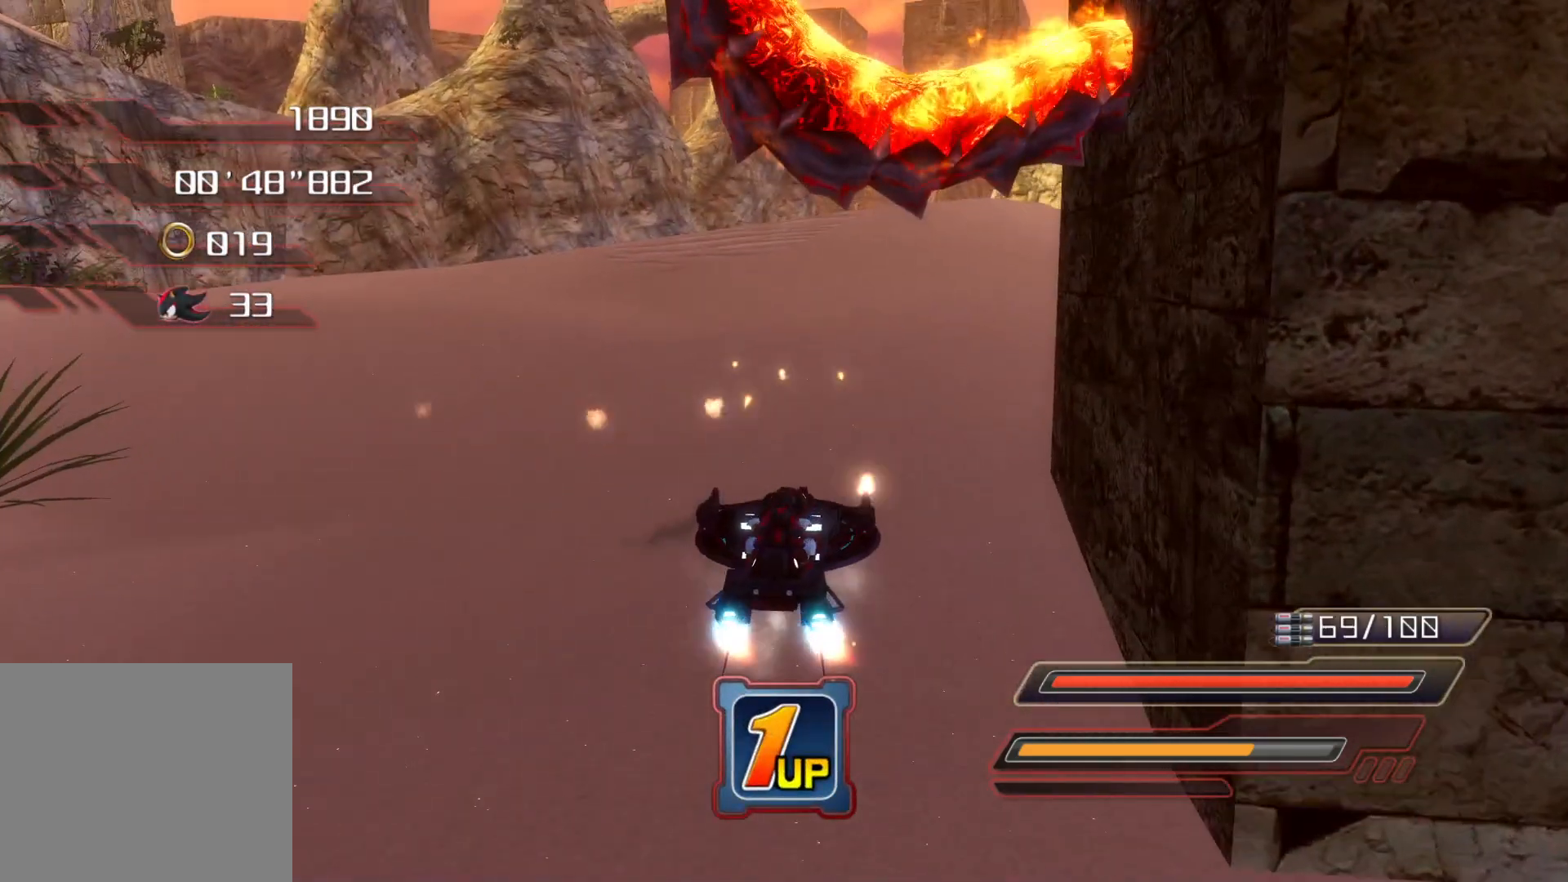
{"buttons": ["CROSS", "R2"], "left_stick": "center", "right_stick": "center", "events": []}
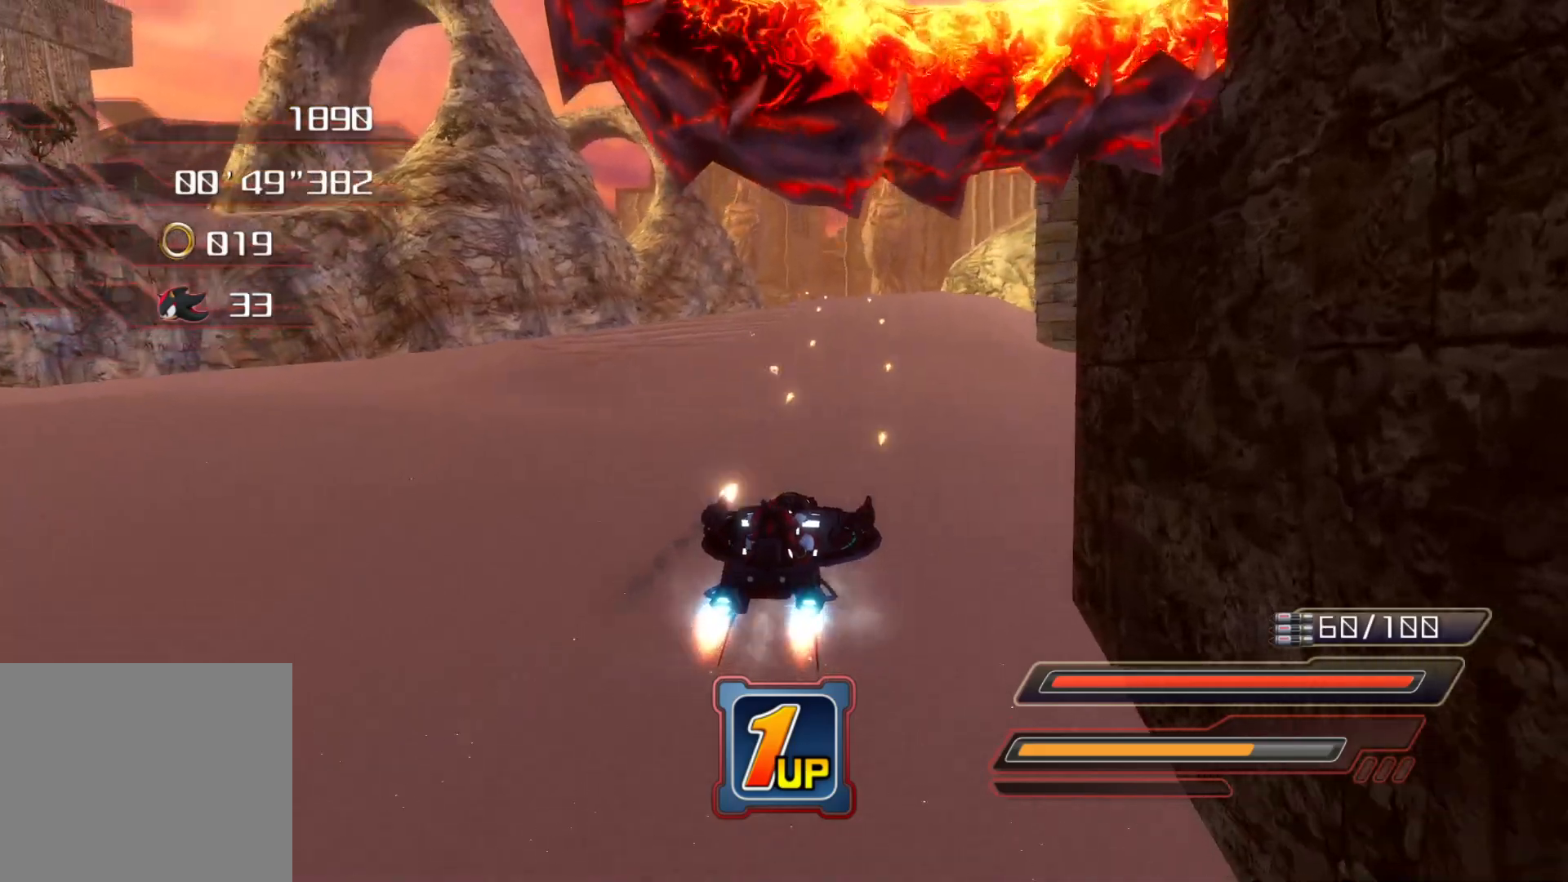
{"buttons": ["CROSS"], "left_stick": "down-right", "right_stick": "center", "events": [[134, "R2", "up"], [351, "left_stick", "down-right"]]}
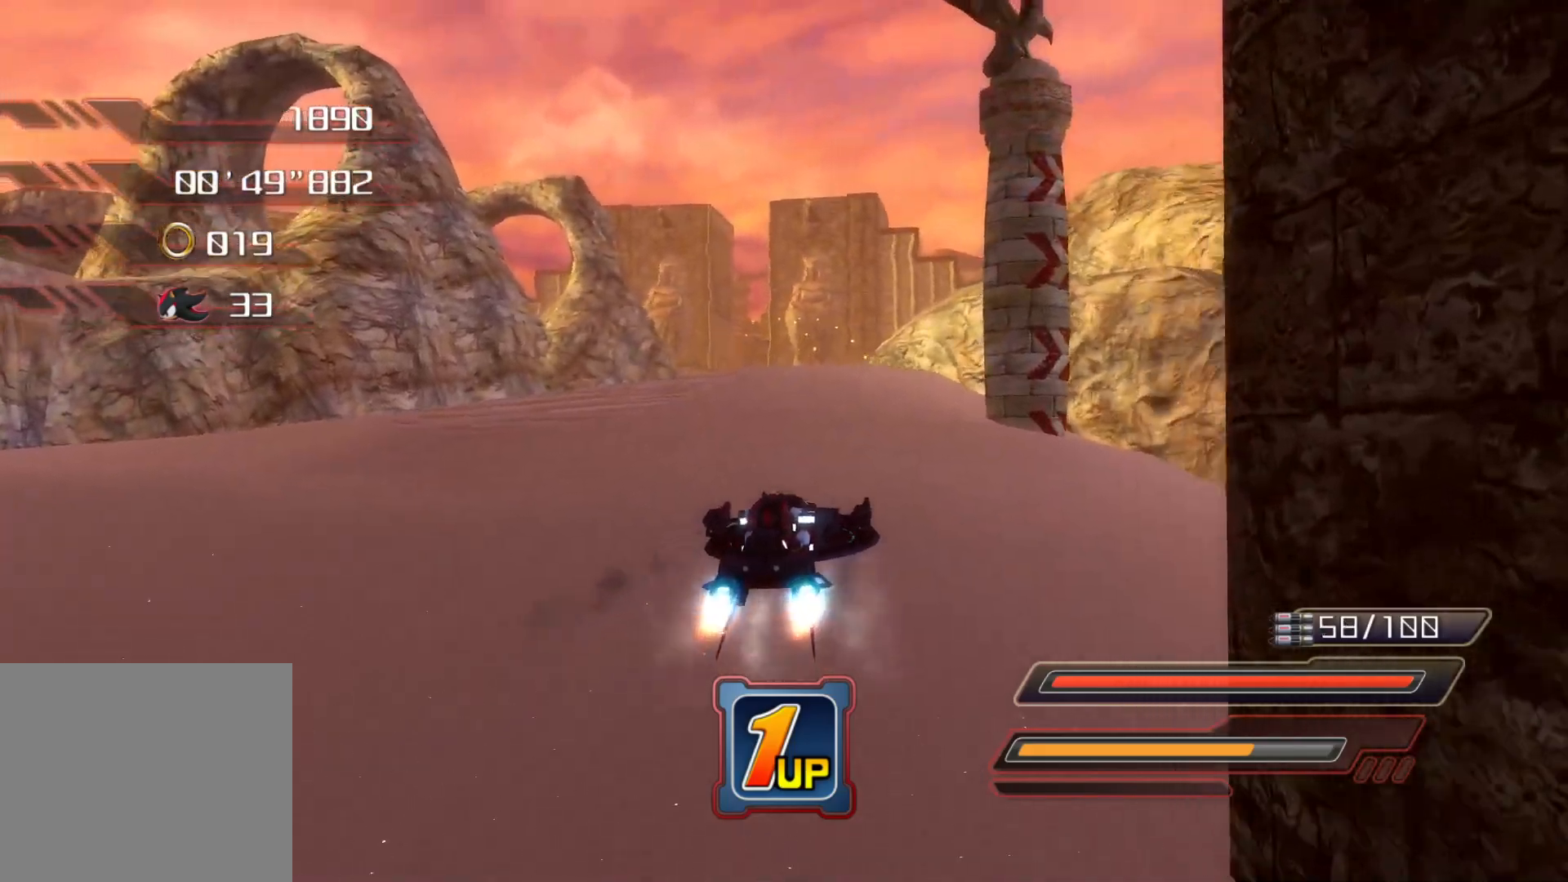
{"buttons": ["CROSS"], "left_stick": "center", "right_stick": "down-right", "events": [[452, "left_stick", "center"], [486, "right_stick", "down-right"]]}
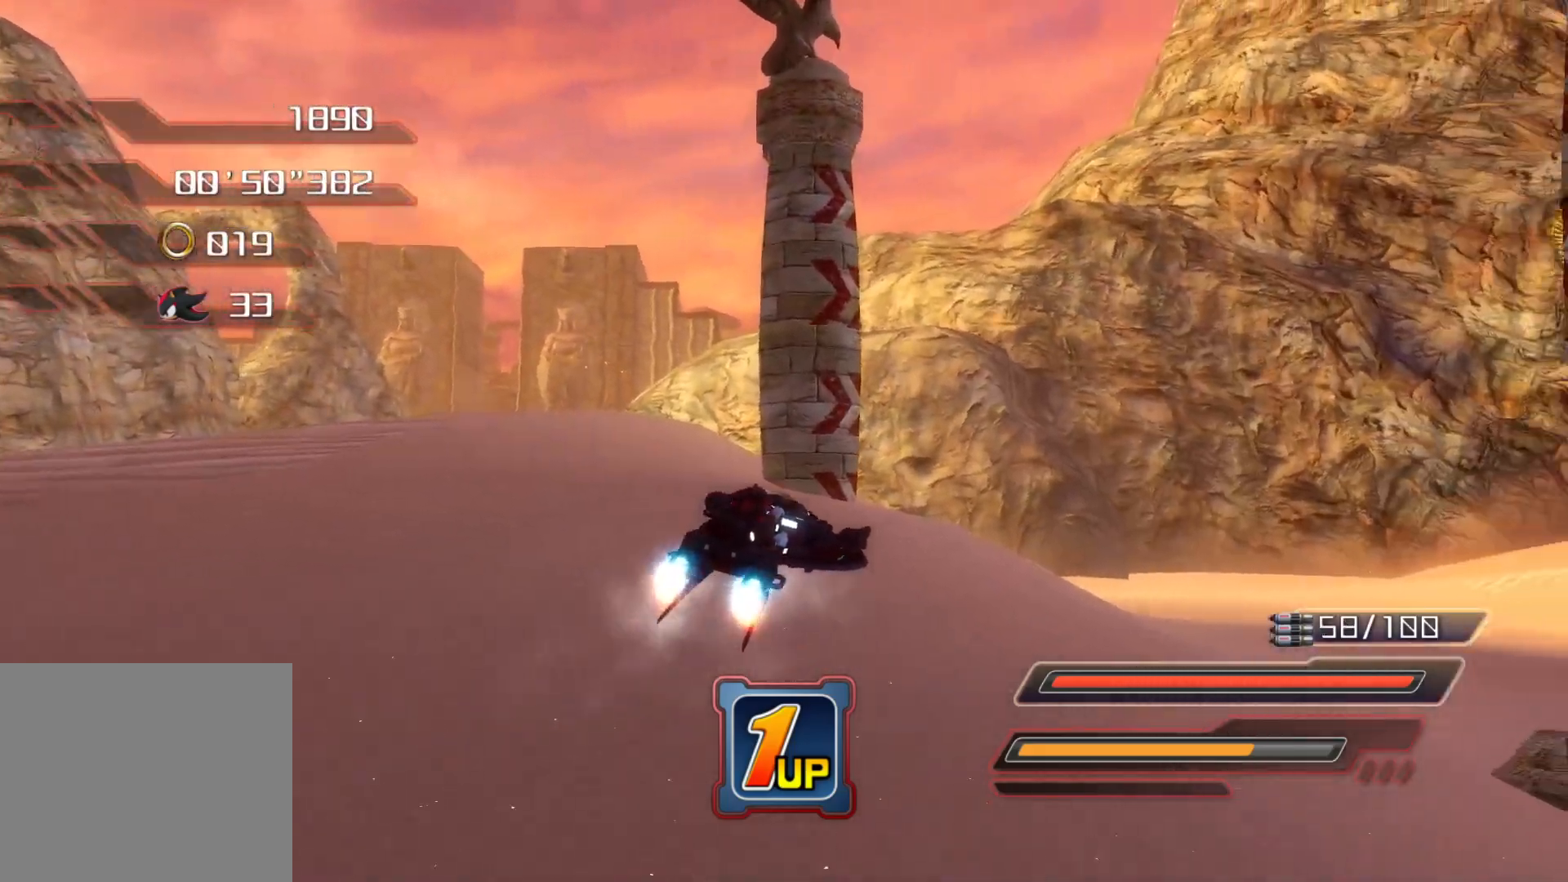
{"buttons": ["CROSS"], "left_stick": "right", "right_stick": "center", "events": [[234, "left_stick", "right"], [251, "right_stick", "center"]]}
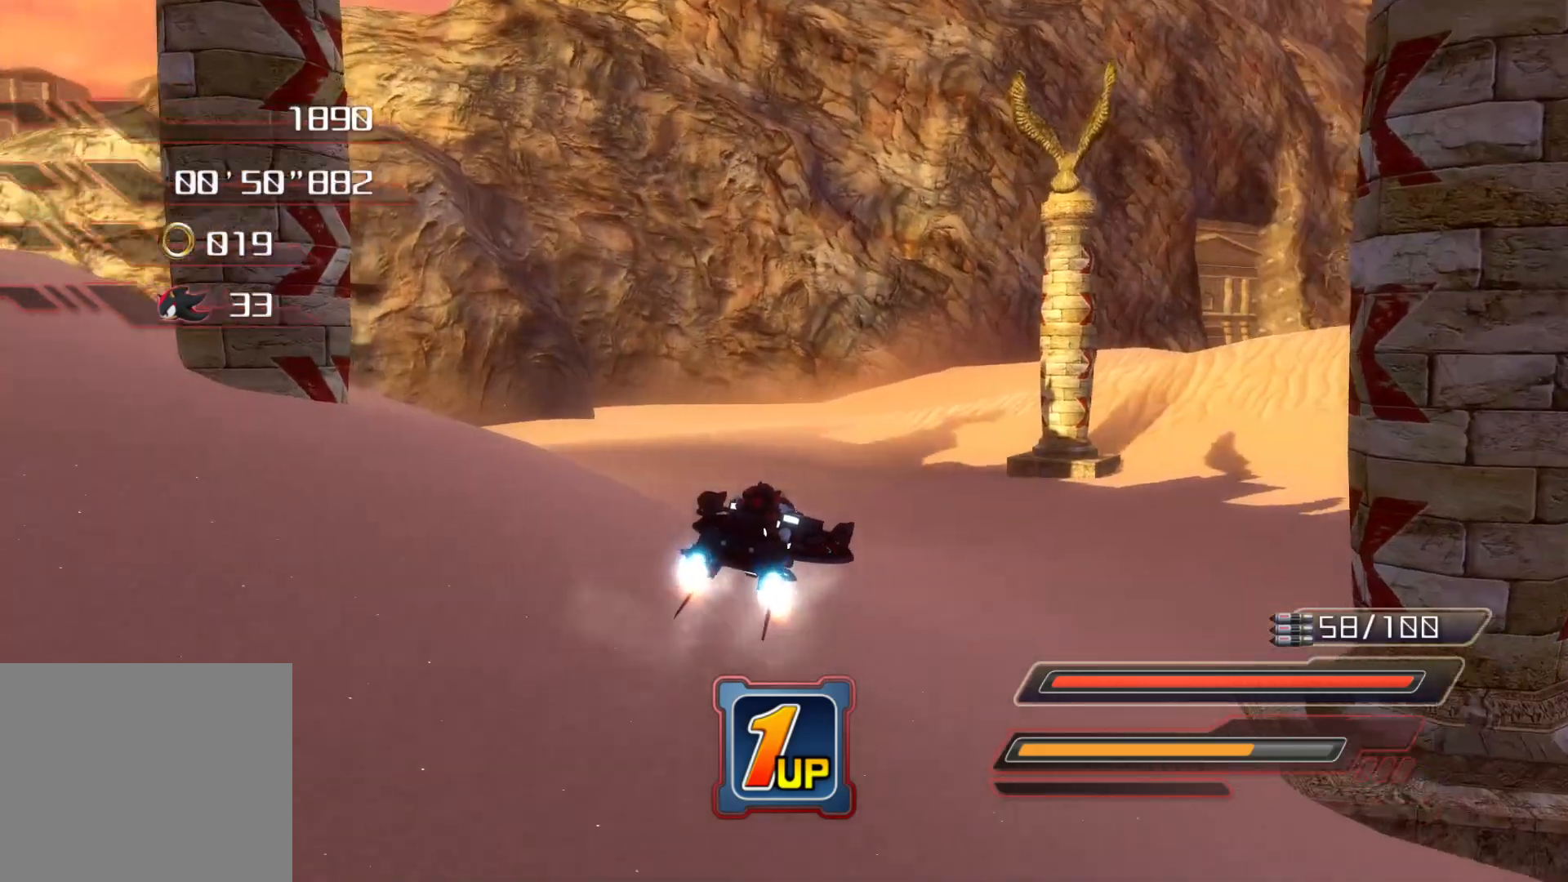
{"buttons": ["CROSS"], "left_stick": "right", "right_stick": "center", "events": [[17, "left_stick", "center"], [134, "left_stick", "right"], [318, "left_stick", "center"], [452, "left_stick", "right"]]}
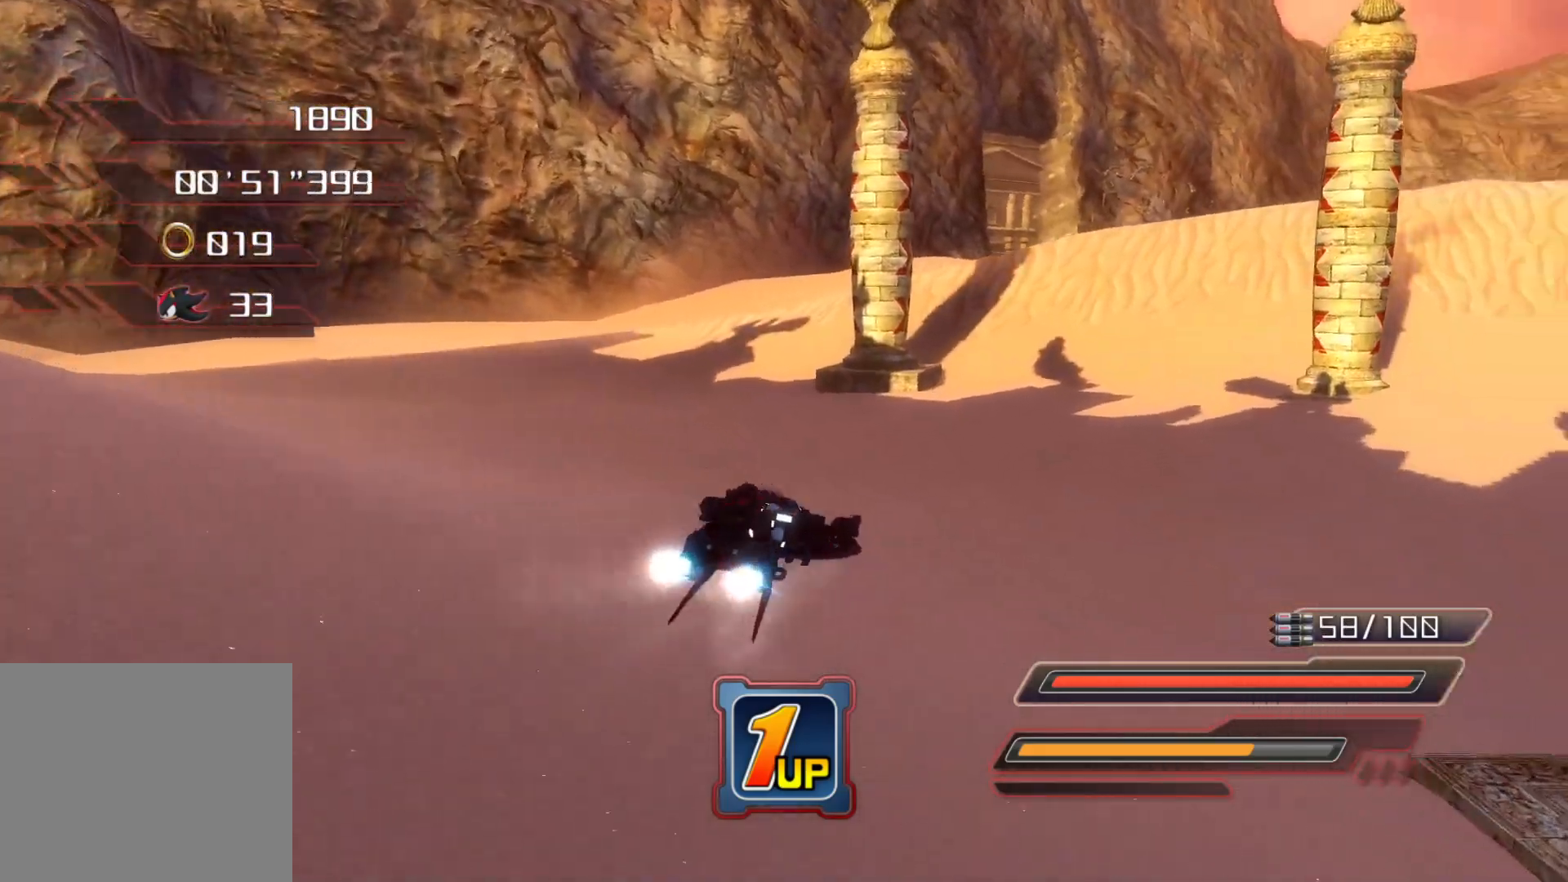
{"buttons": ["CROSS"], "left_stick": "left", "right_stick": "center", "events": [[302, "left_stick", "left"]]}
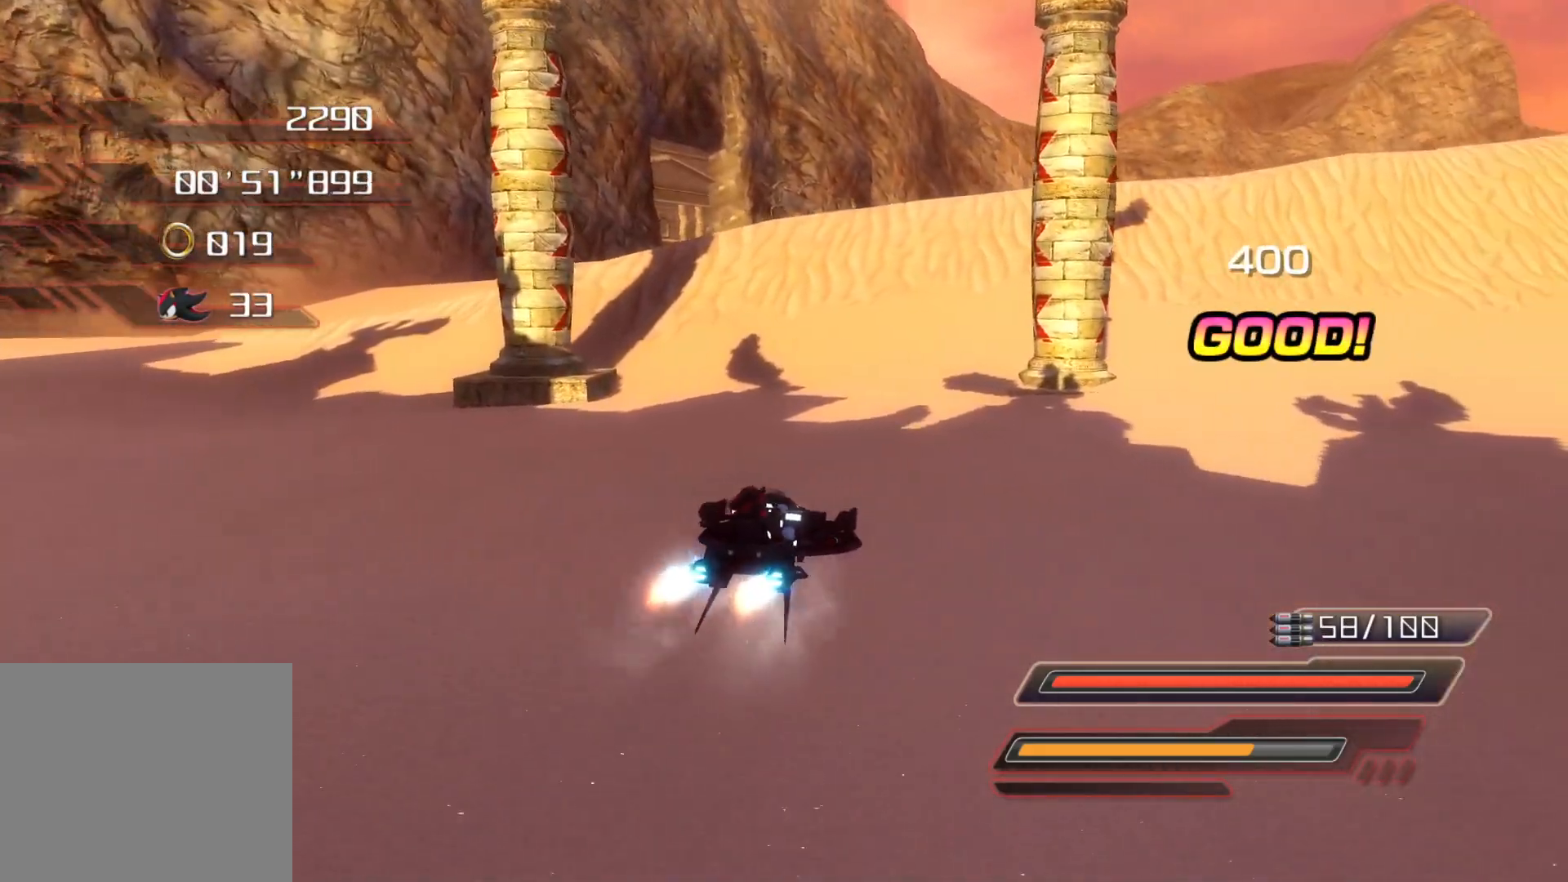
{"buttons": ["CROSS"], "left_stick": "center", "right_stick": "center", "events": [[84, "left_stick", "center"]]}
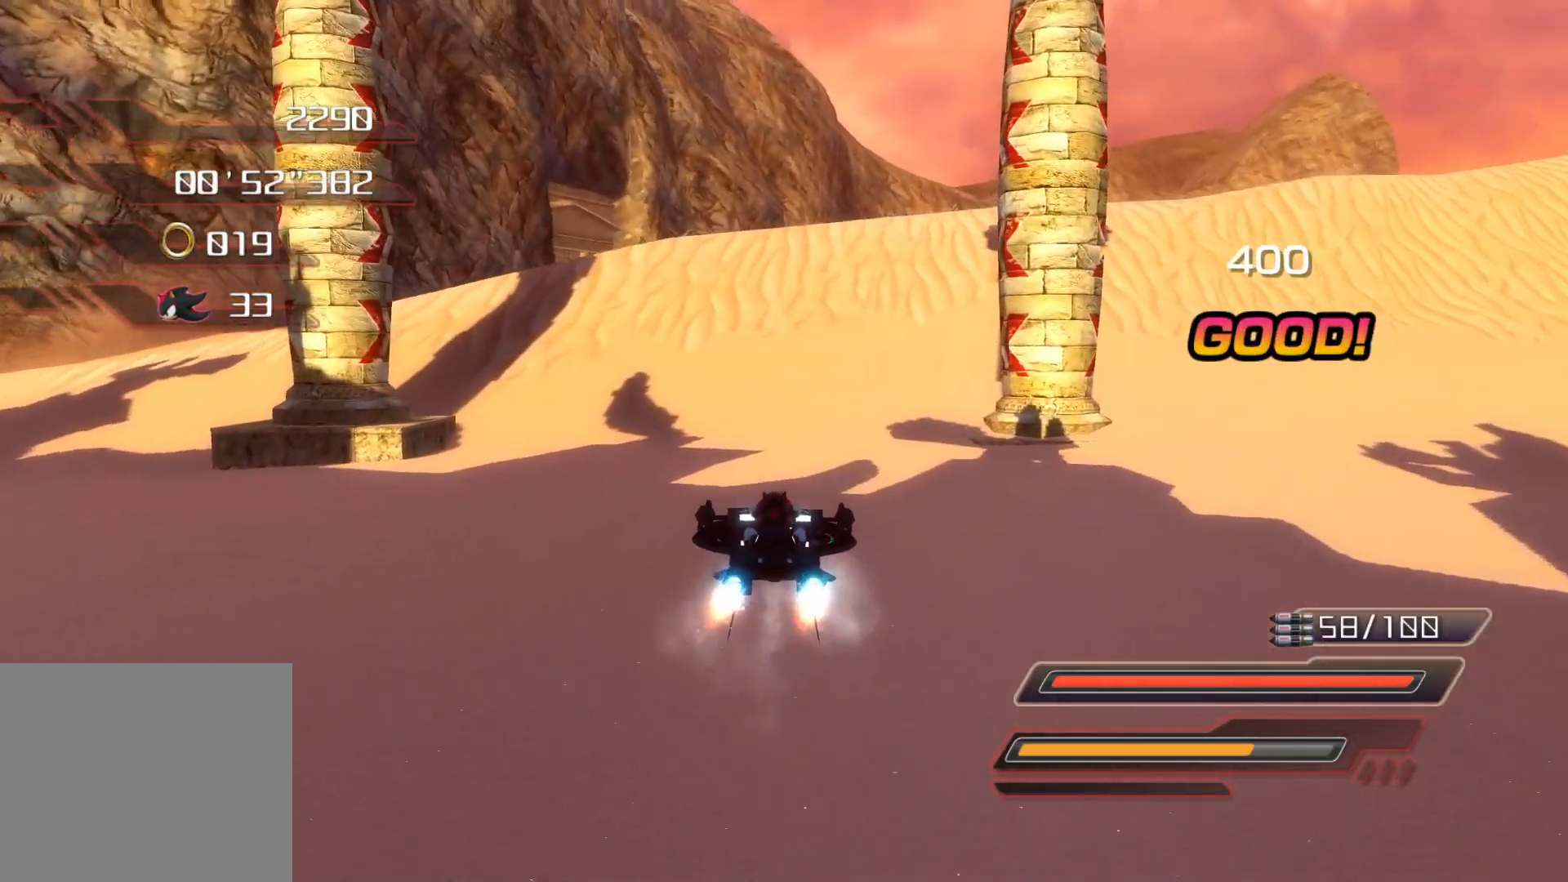
{"buttons": ["CROSS"], "left_stick": "right", "right_stick": "center", "events": [[150, "left_stick", "left"], [234, "left_stick", "center"], [485, "left_stick", "right"]]}
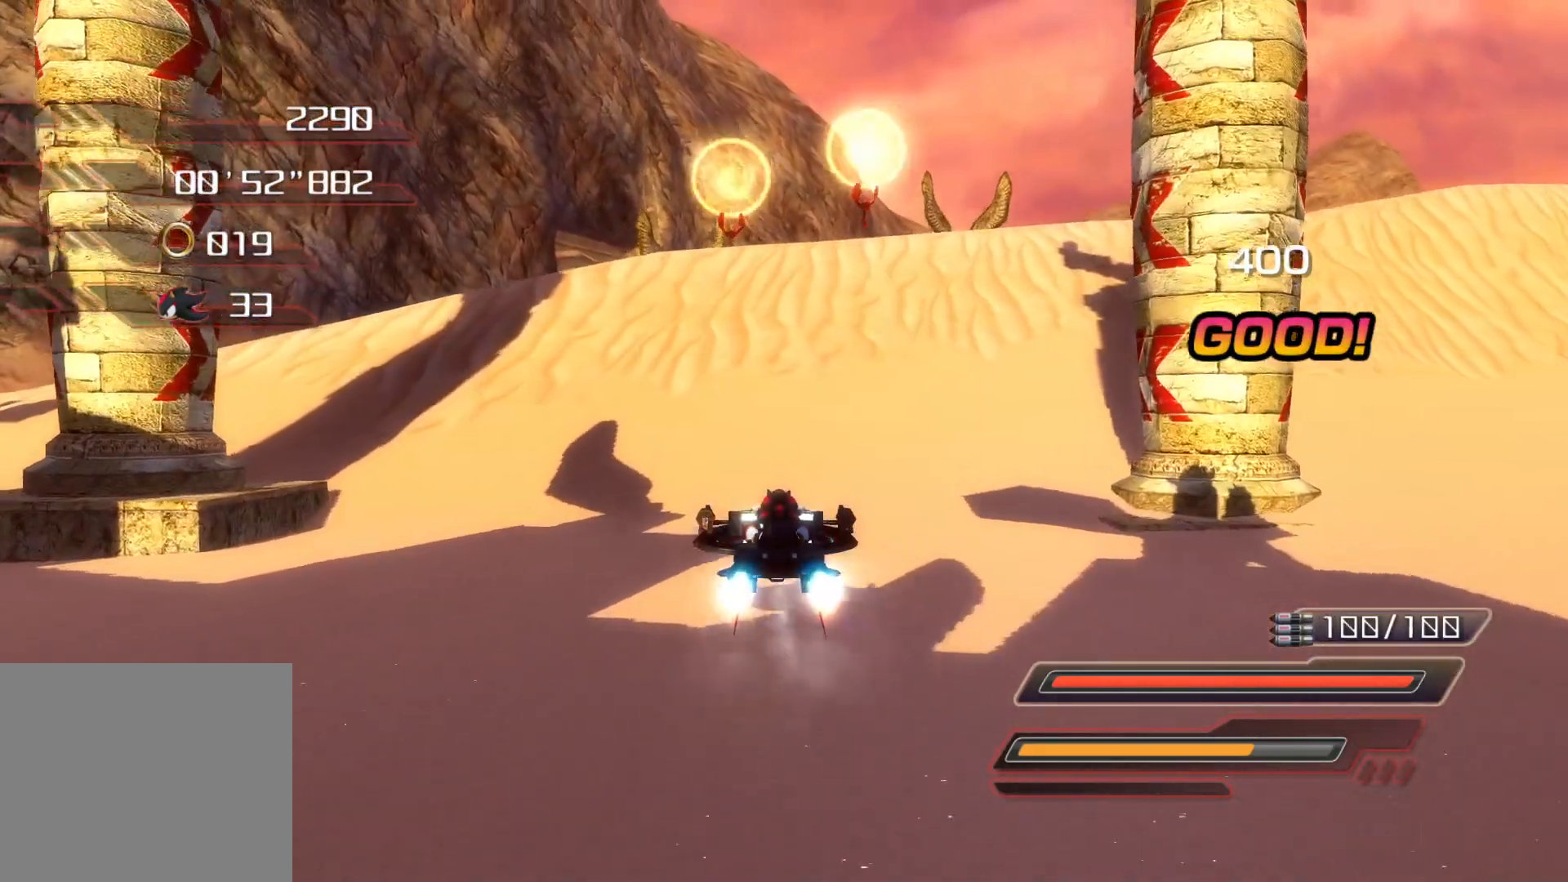
{"buttons": [], "left_stick": "center", "right_stick": "center", "events": [[134, "left_stick", "center"], [402, "CROSS", "up"]]}
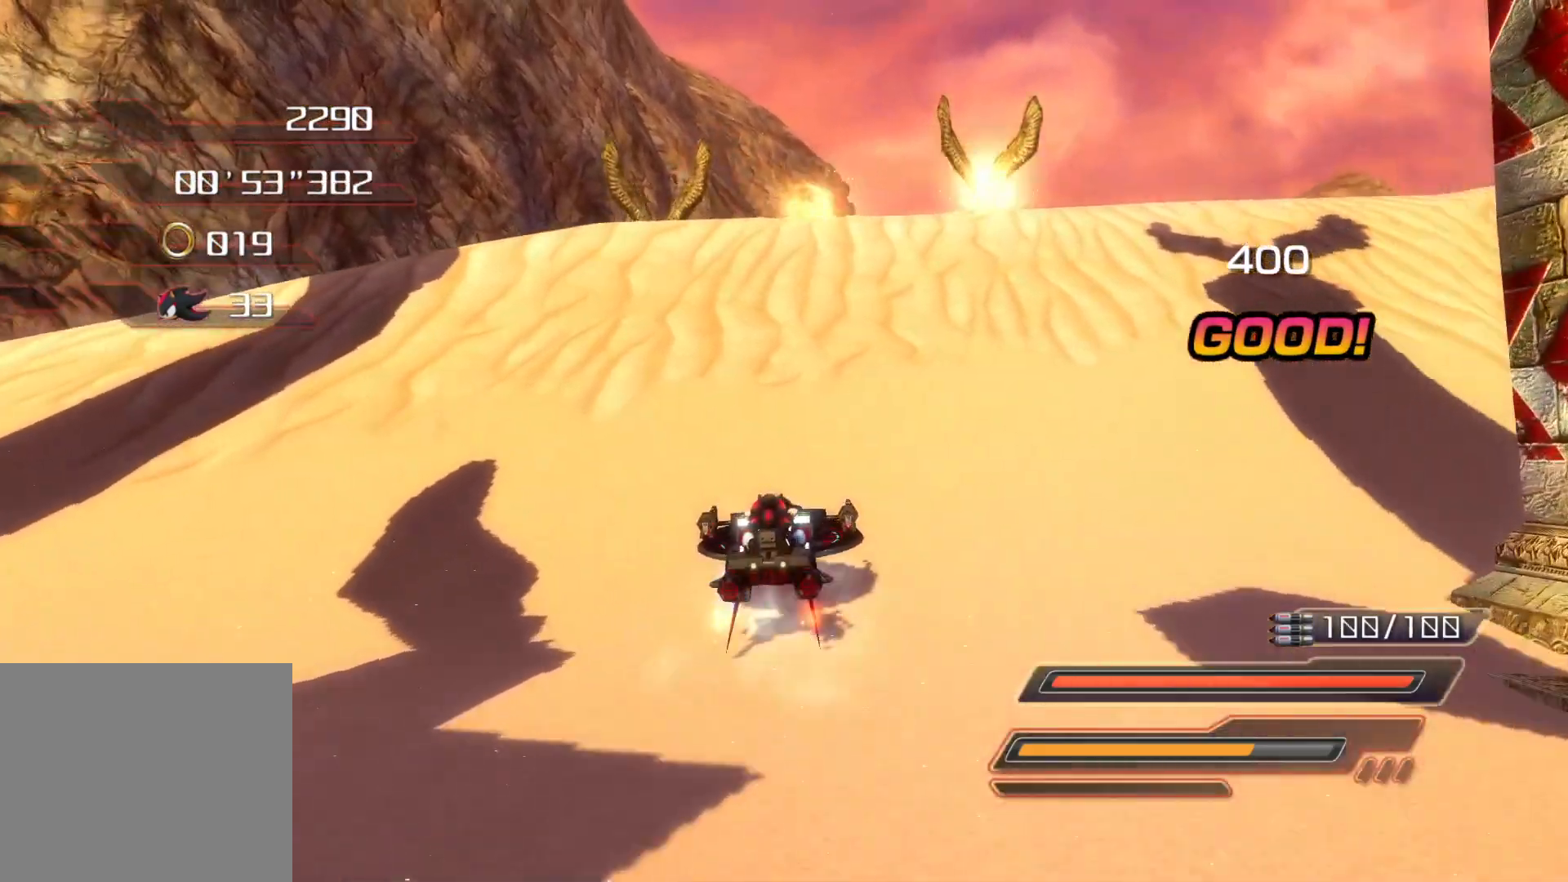
{"buttons": [], "left_stick": "center", "right_stick": "center", "events": []}